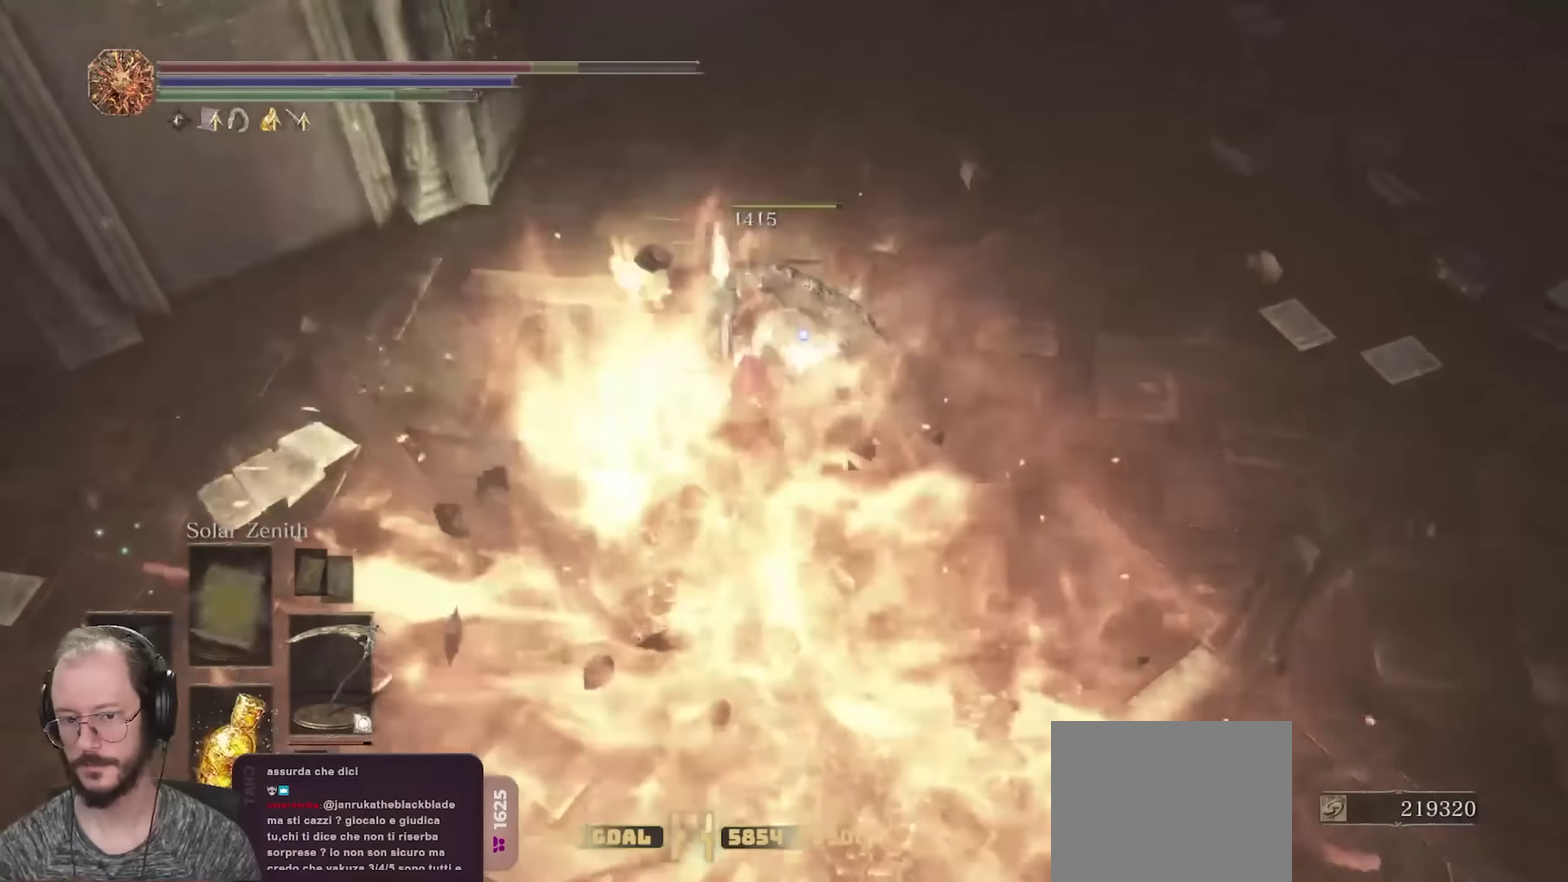
Gameplay with a controller (Xbox layout); each line is a JSON object with the inputs held at the frame after it (dt_ms = milliseconds from this image to that frame). "events" lists button and stick changes between this image and that frame as [ms after this image, input, new state], when the widget could be followed in between.
{"dt_ms": 350, "buttons": ["R2", "R3"], "left_stick": "up", "right_stick": "center"}
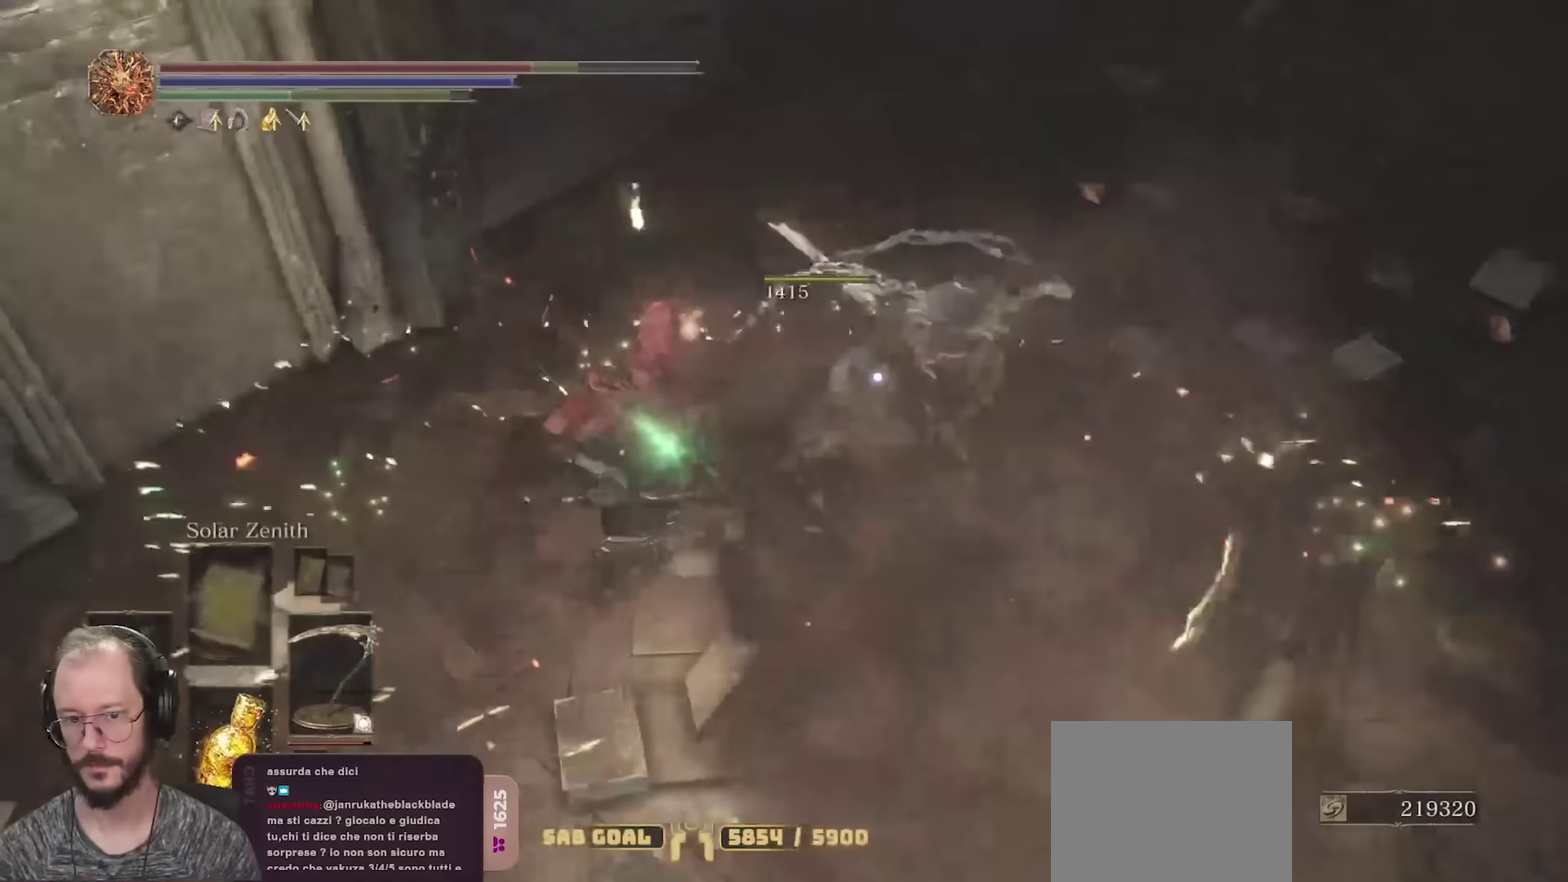
{"dt_ms": 350, "buttons": [], "left_stick": "right", "right_stick": "right"}
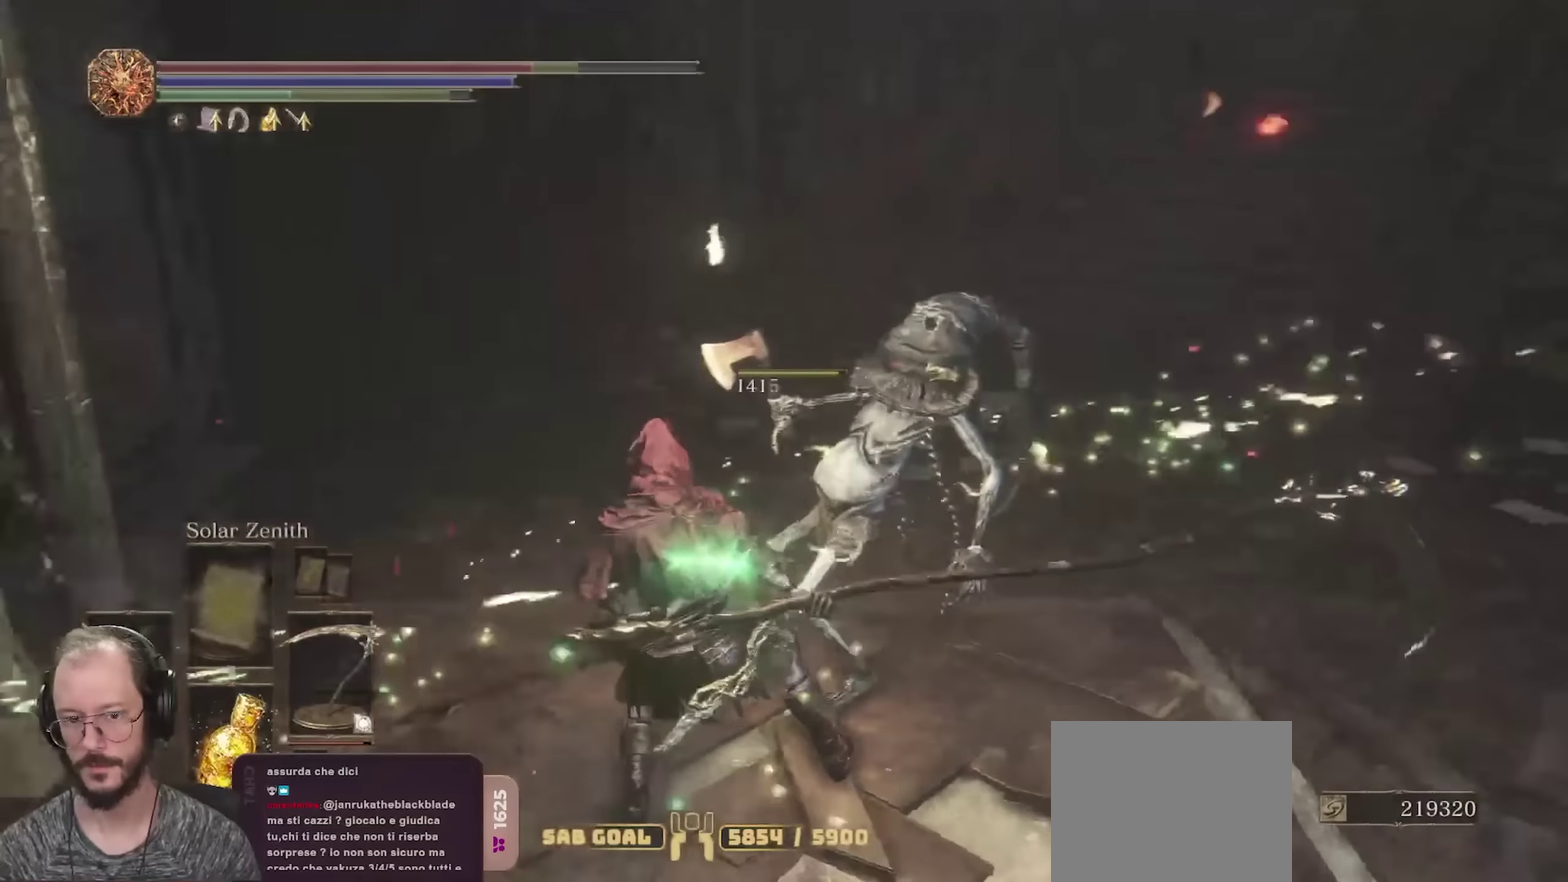
{"dt_ms": 800, "buttons": ["B"], "left_stick": "up-right", "right_stick": "right", "events": [[83, "left_stick", "up-right"], [233, "right_stick", "center"], [267, "B", "down"], [517, "right_stick", "right"], [667, "right_stick", "center"], [767, "right_stick", "right"]]}
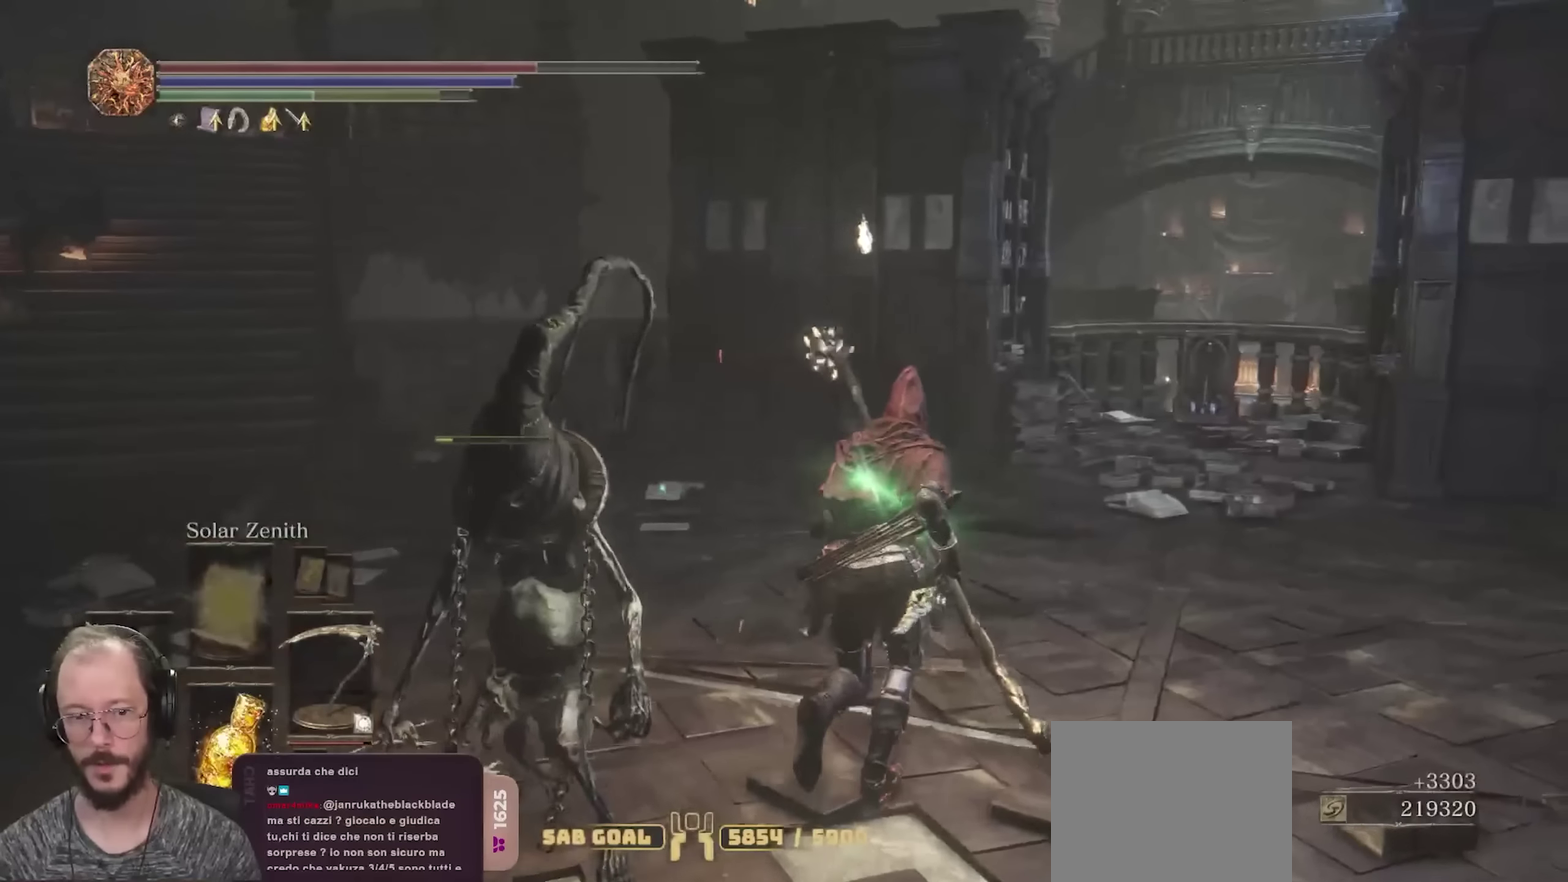
{"dt_ms": 350, "buttons": ["B"], "left_stick": "up", "right_stick": "center", "events": [[67, "left_stick", "up"], [117, "right_stick", "center"]]}
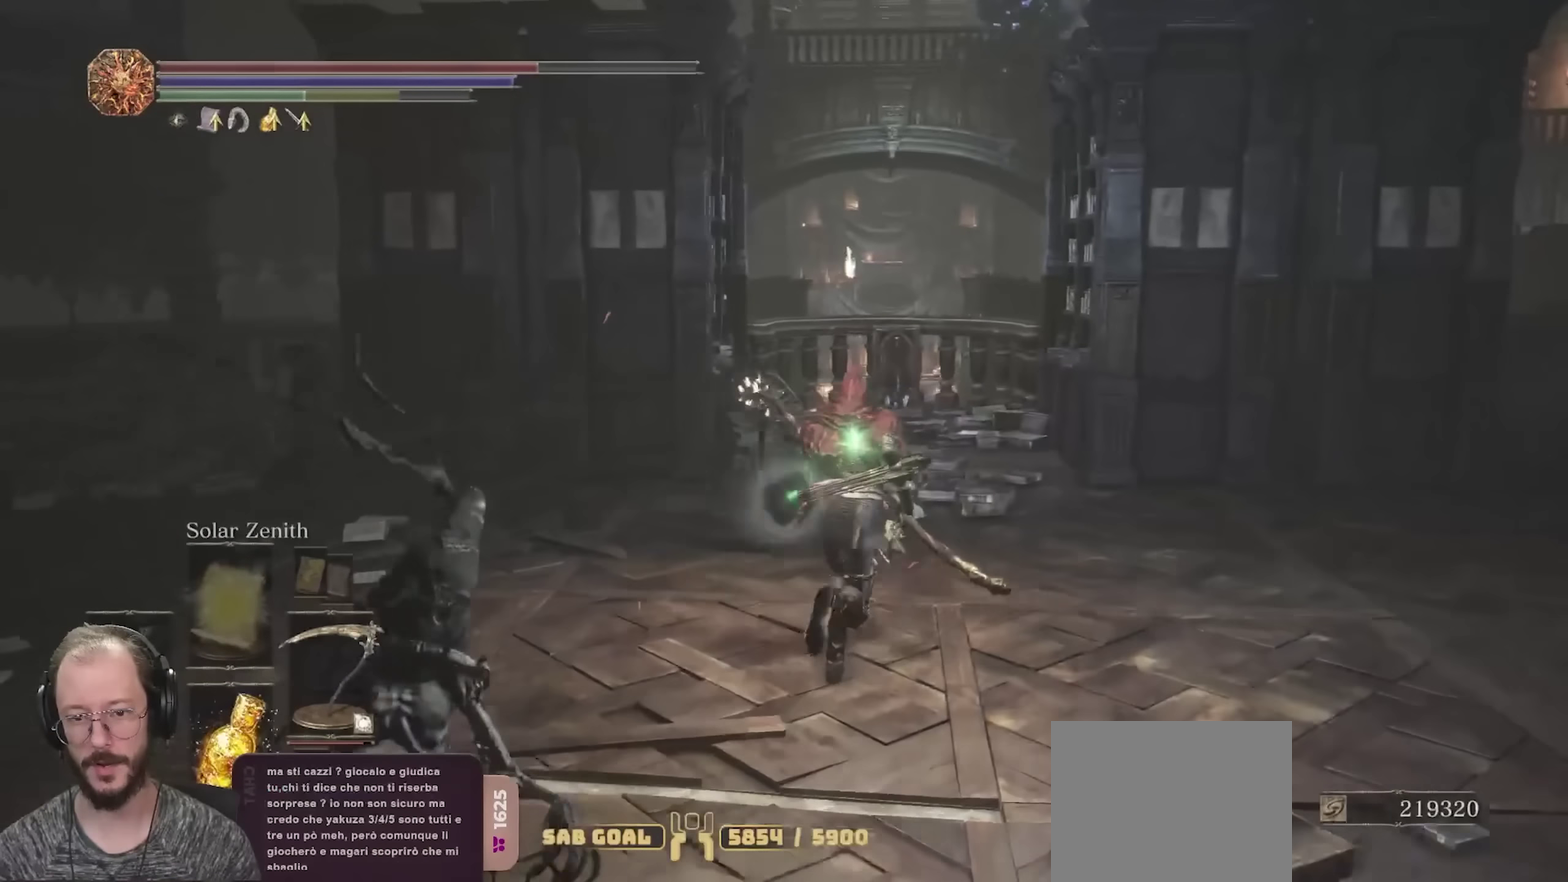
{"dt_ms": 350, "buttons": ["B"], "left_stick": "up", "right_stick": "center", "events": []}
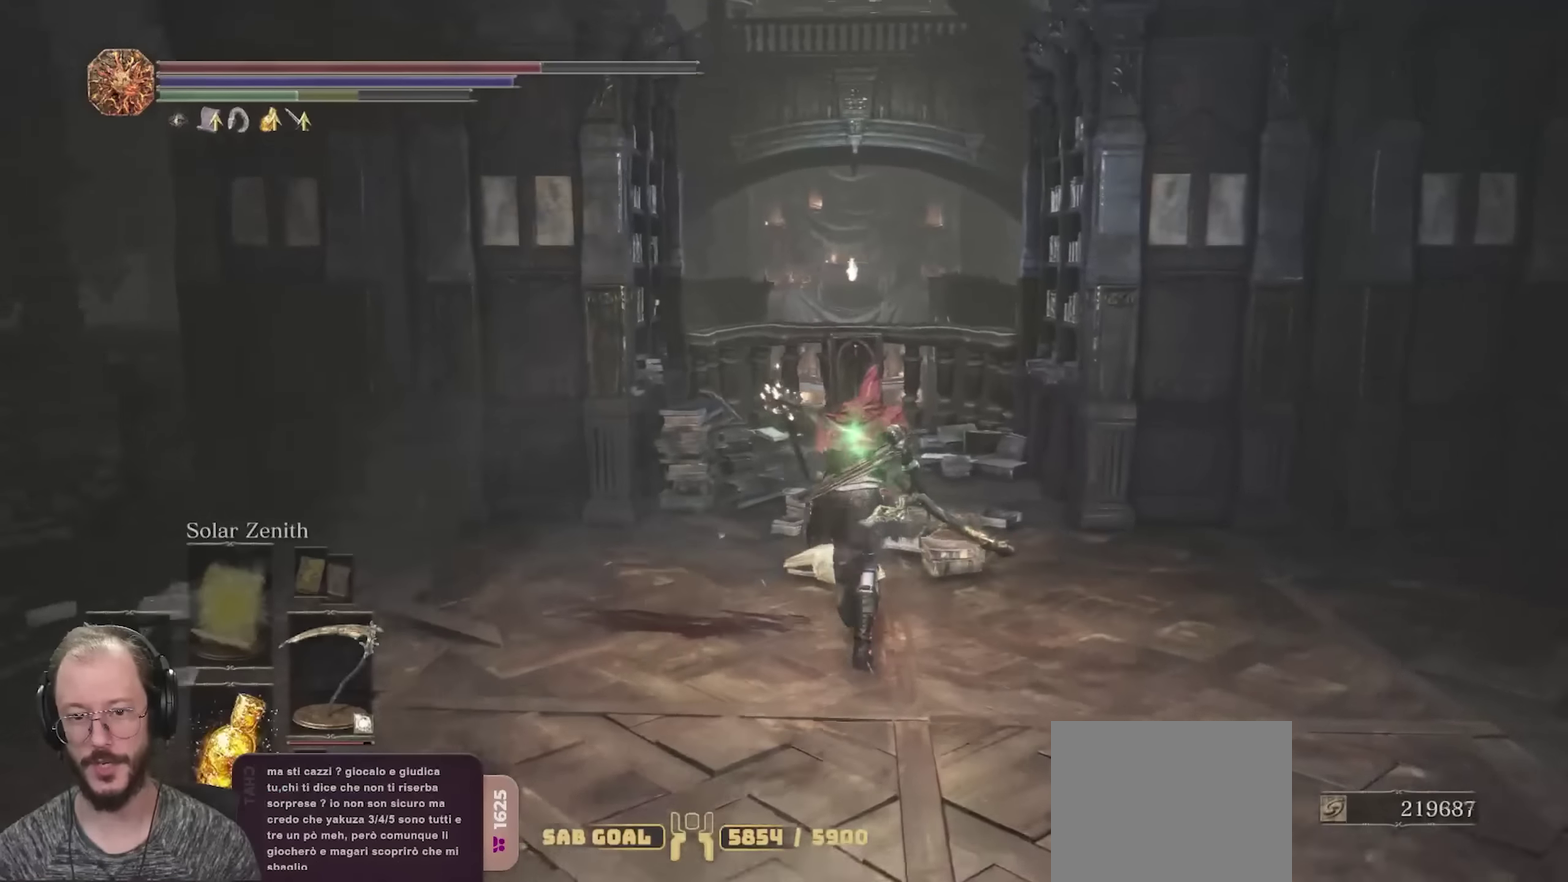
{"dt_ms": 800, "buttons": ["B"], "left_stick": "up", "right_stick": "center", "events": [[450, "right_stick", "down"], [517, "right_stick", "center"], [667, "right_stick", "down-left"], [750, "right_stick", "center"]]}
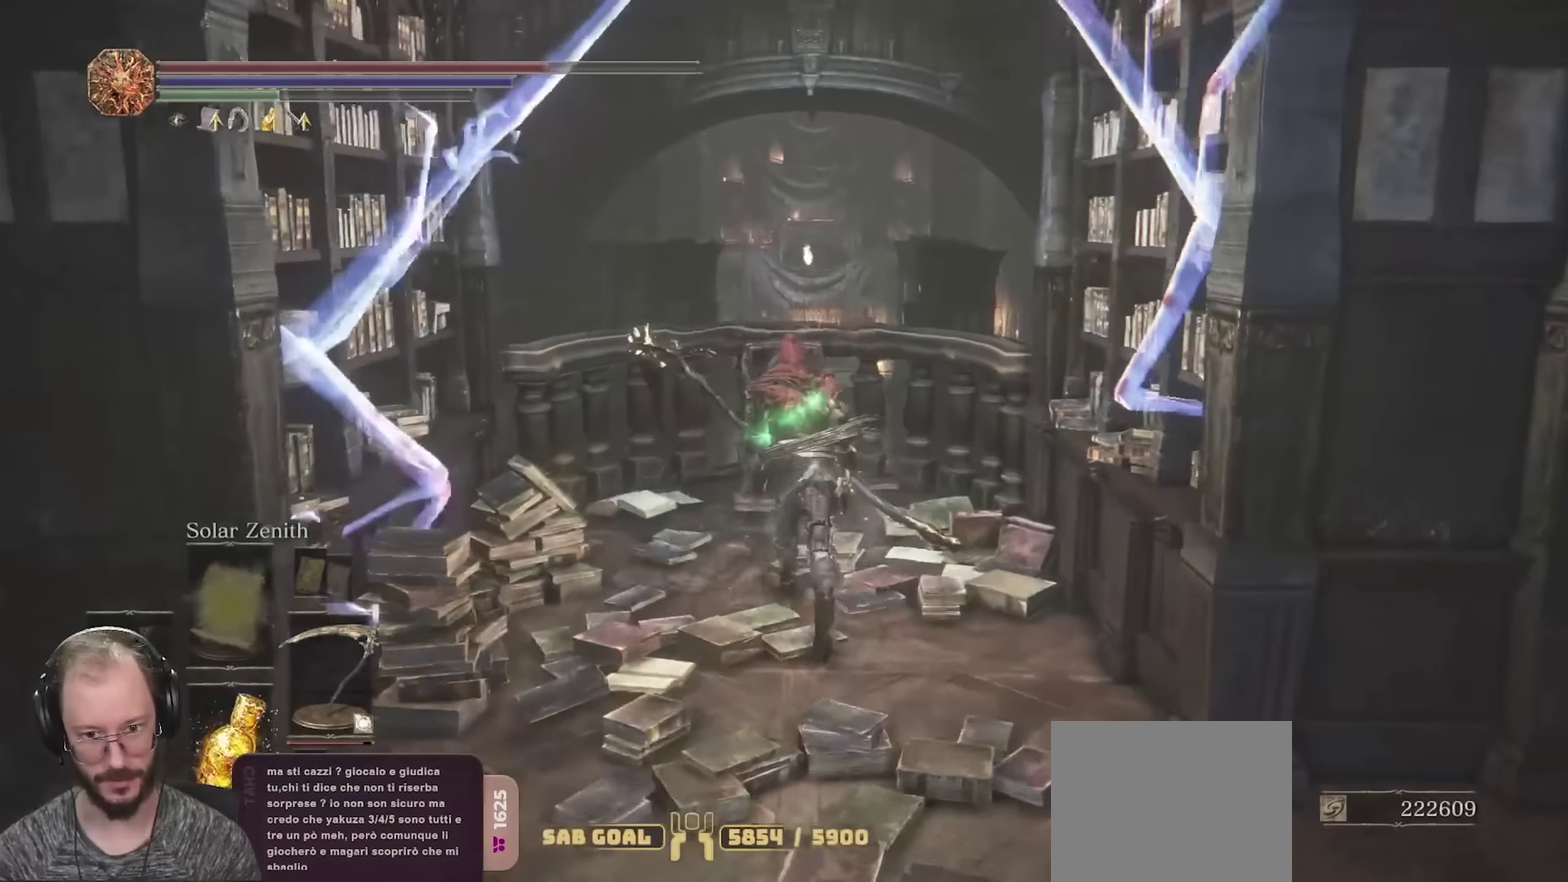
{"dt_ms": 350, "buttons": ["B"], "left_stick": "up", "right_stick": "center"}
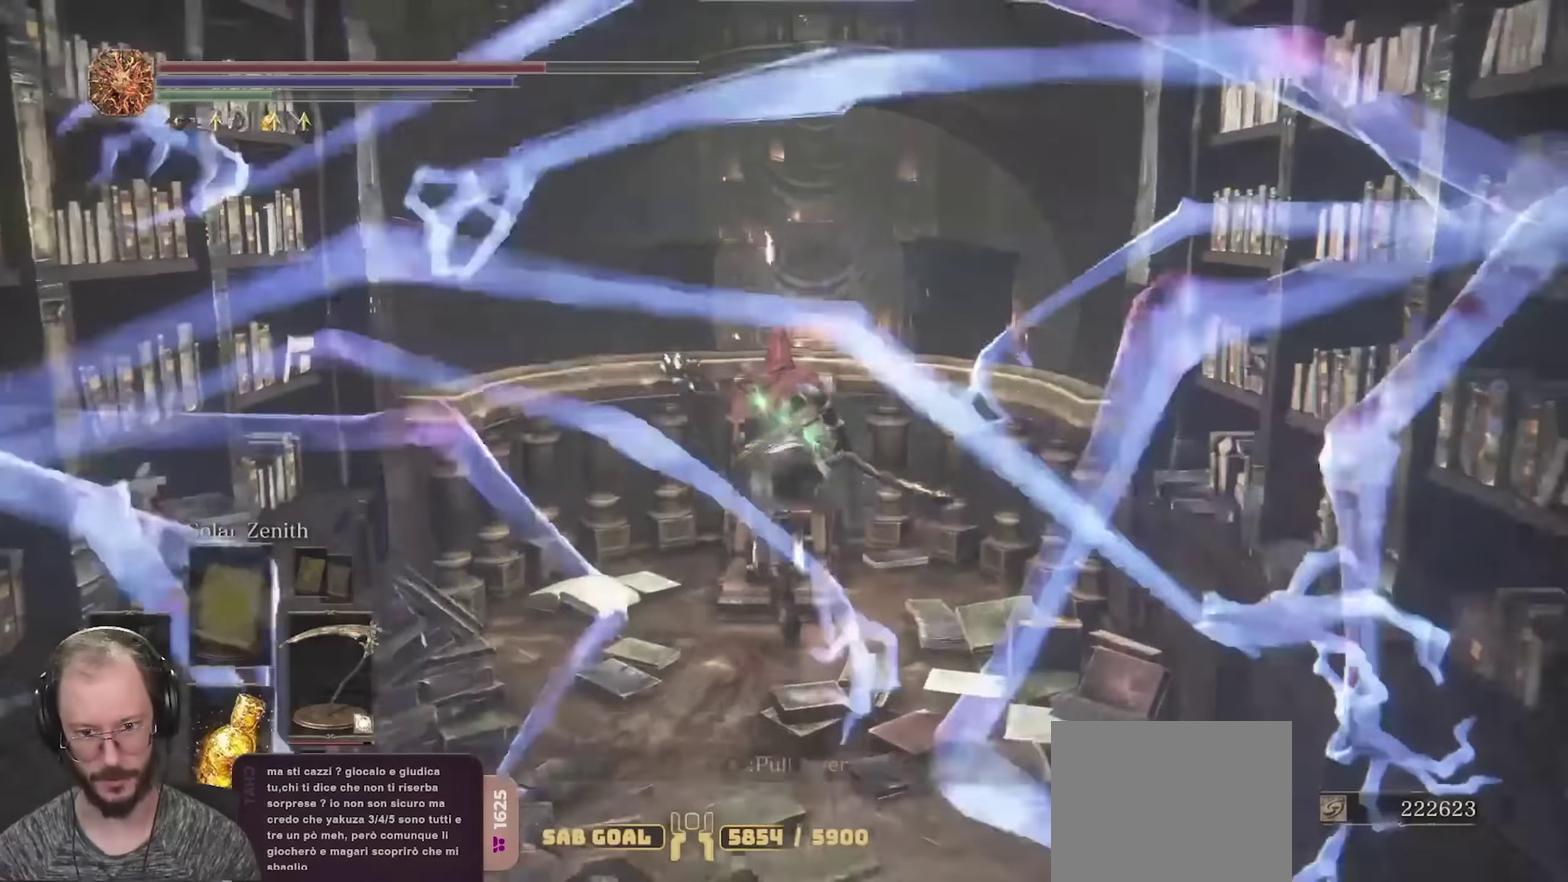
{"dt_ms": 450, "buttons": ["A"], "left_stick": "up", "right_stick": "center"}
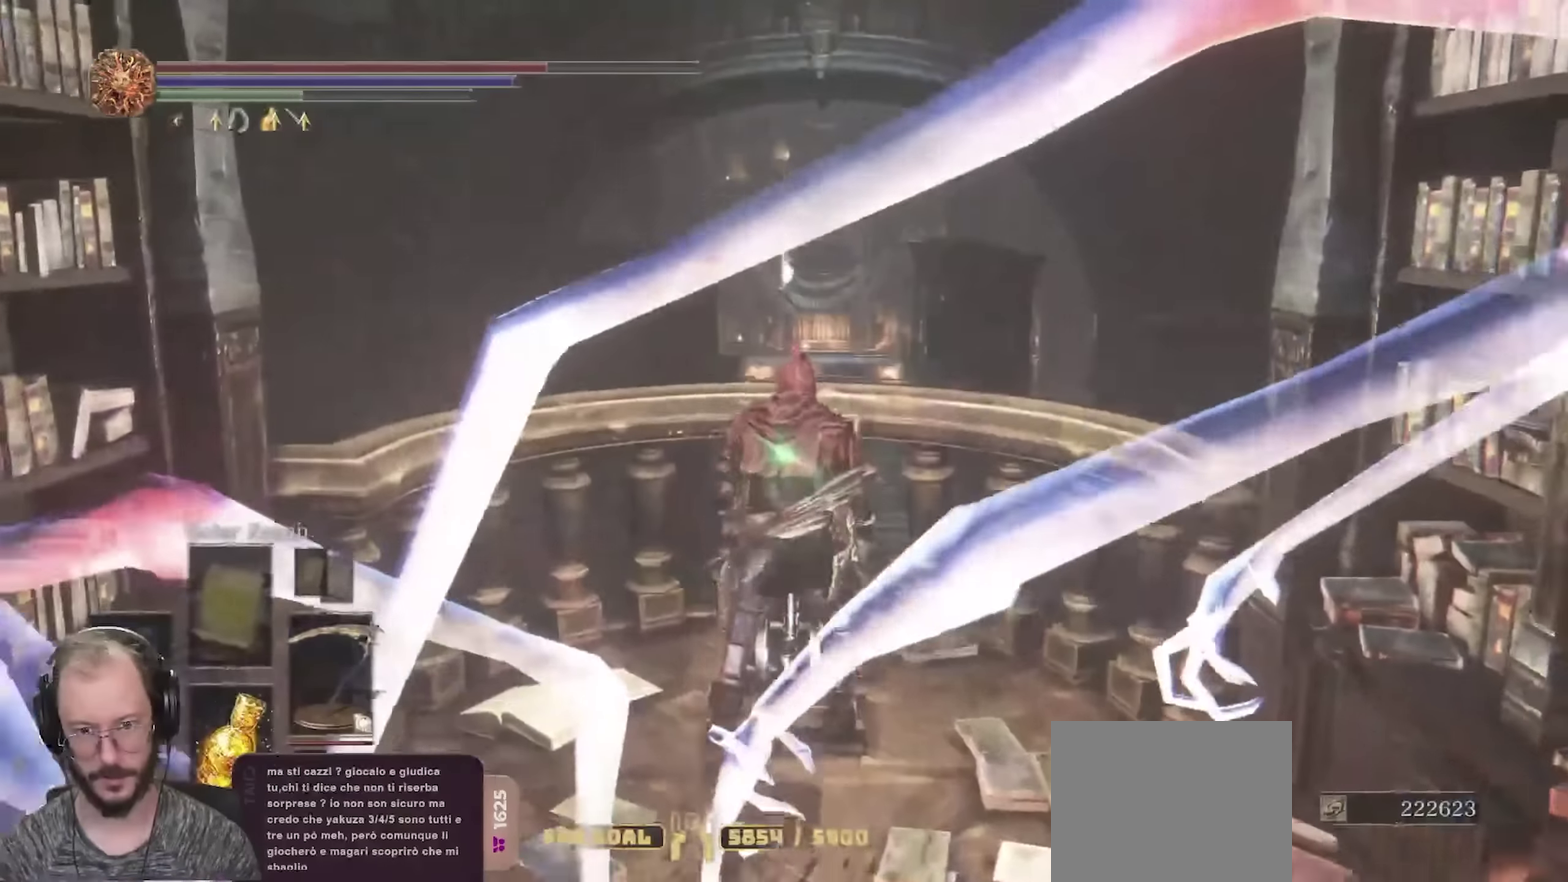
{"dt_ms": 700, "buttons": [], "left_stick": "up", "right_stick": "center", "events": [[200, "A", "up"], [517, "right_stick", "right"], [683, "right_stick", "center"]]}
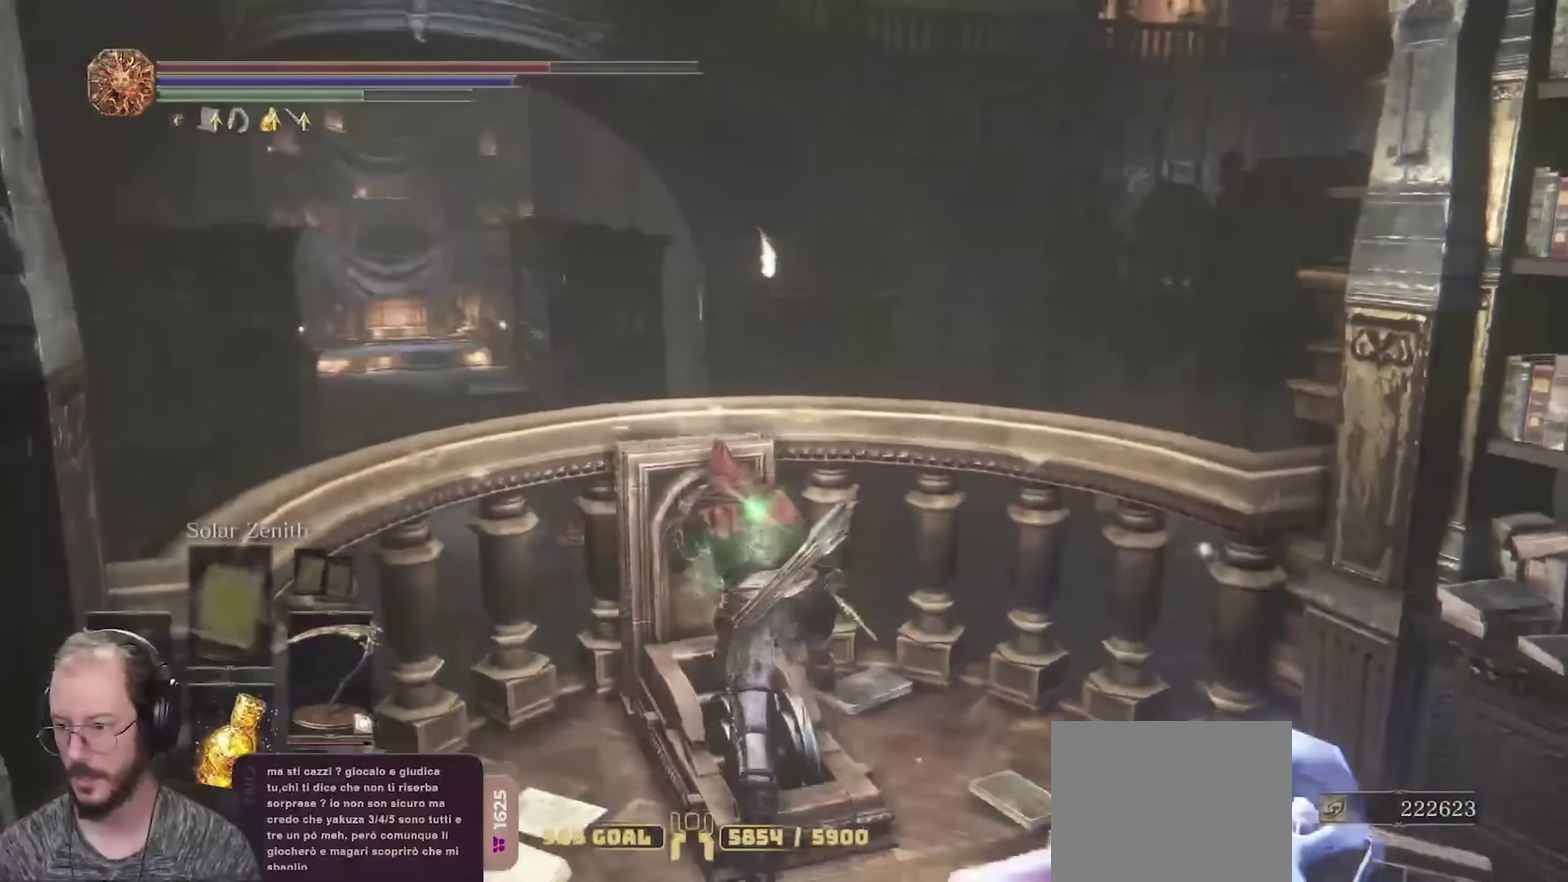
{"dt_ms": 350, "buttons": [], "left_stick": "up", "right_stick": "center", "events": []}
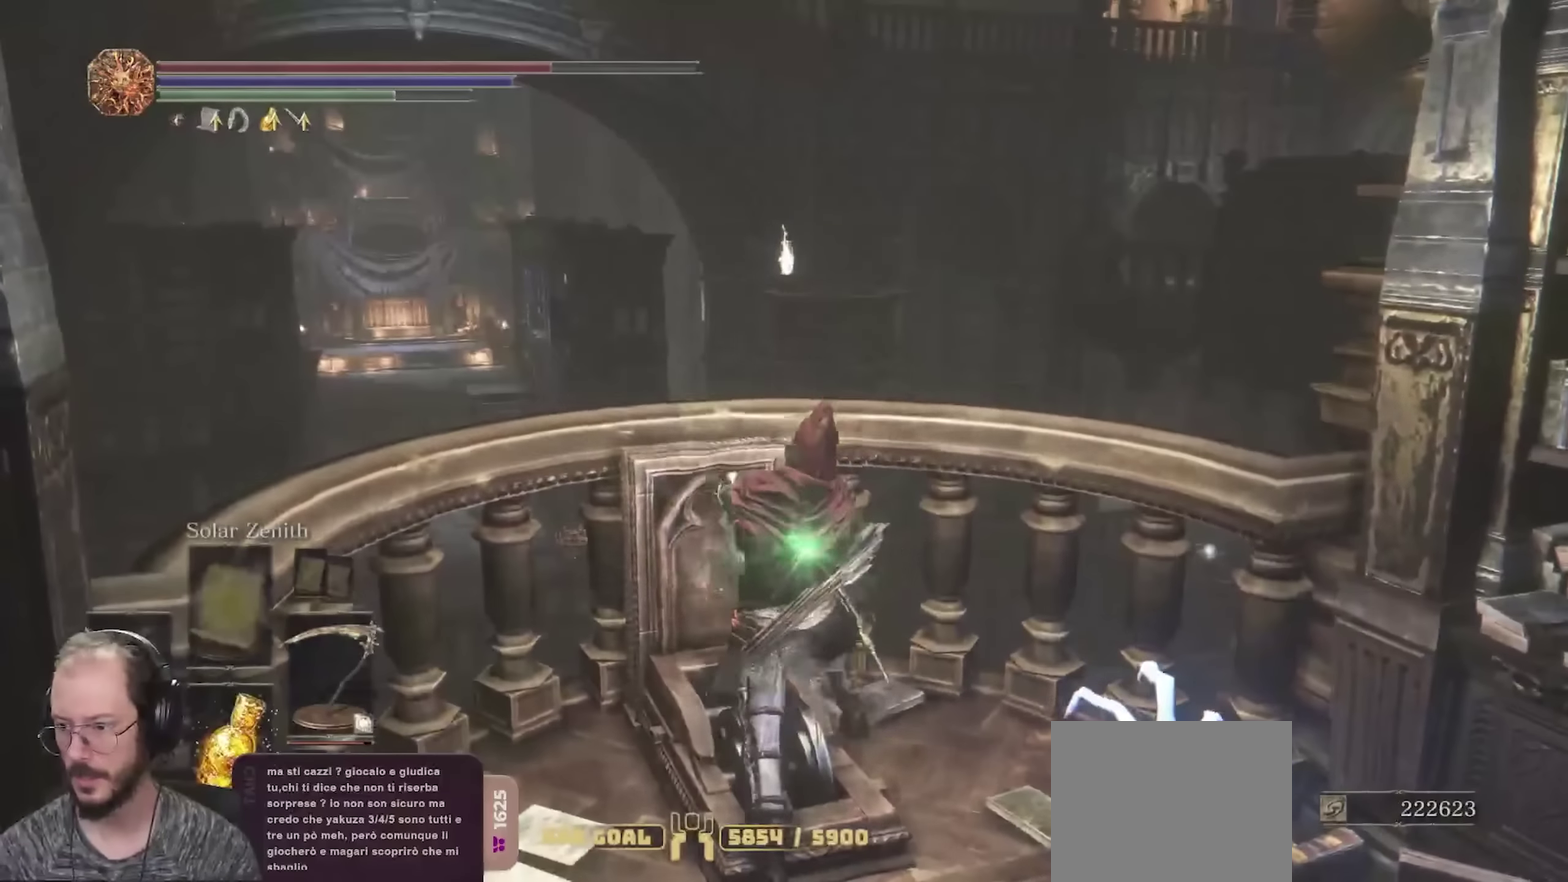
{"dt_ms": 450, "buttons": [], "left_stick": "right", "right_stick": "center", "events": [[367, "left_stick", "up-right"], [450, "left_stick", "right"]]}
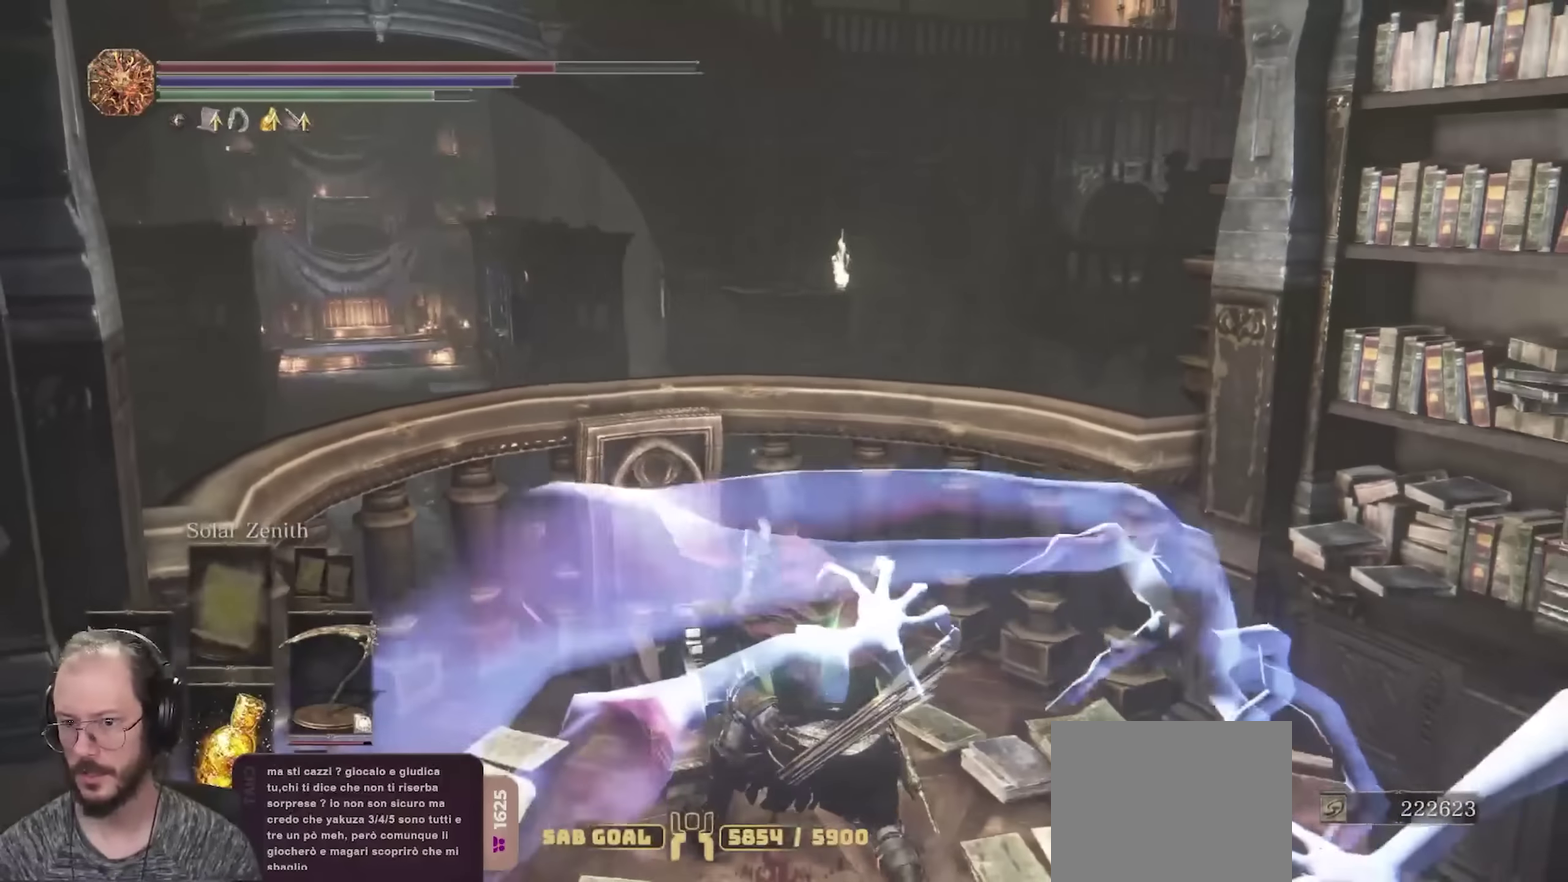
{"dt_ms": 700, "buttons": [], "left_stick": "up", "right_stick": "down-right"}
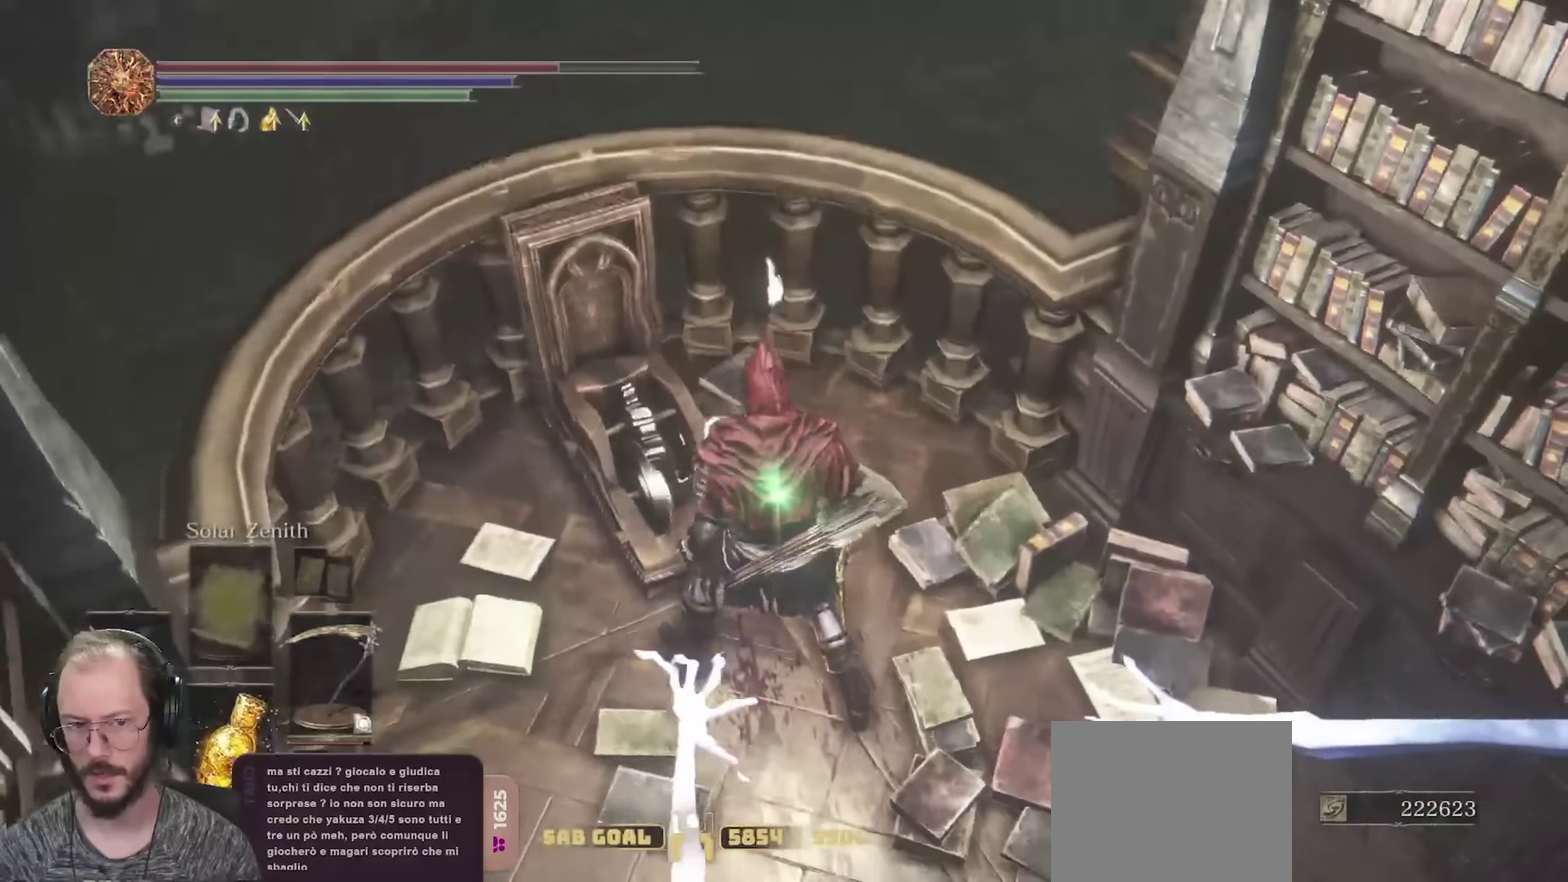
{"dt_ms": 350, "buttons": [], "left_stick": "up-left", "right_stick": "center"}
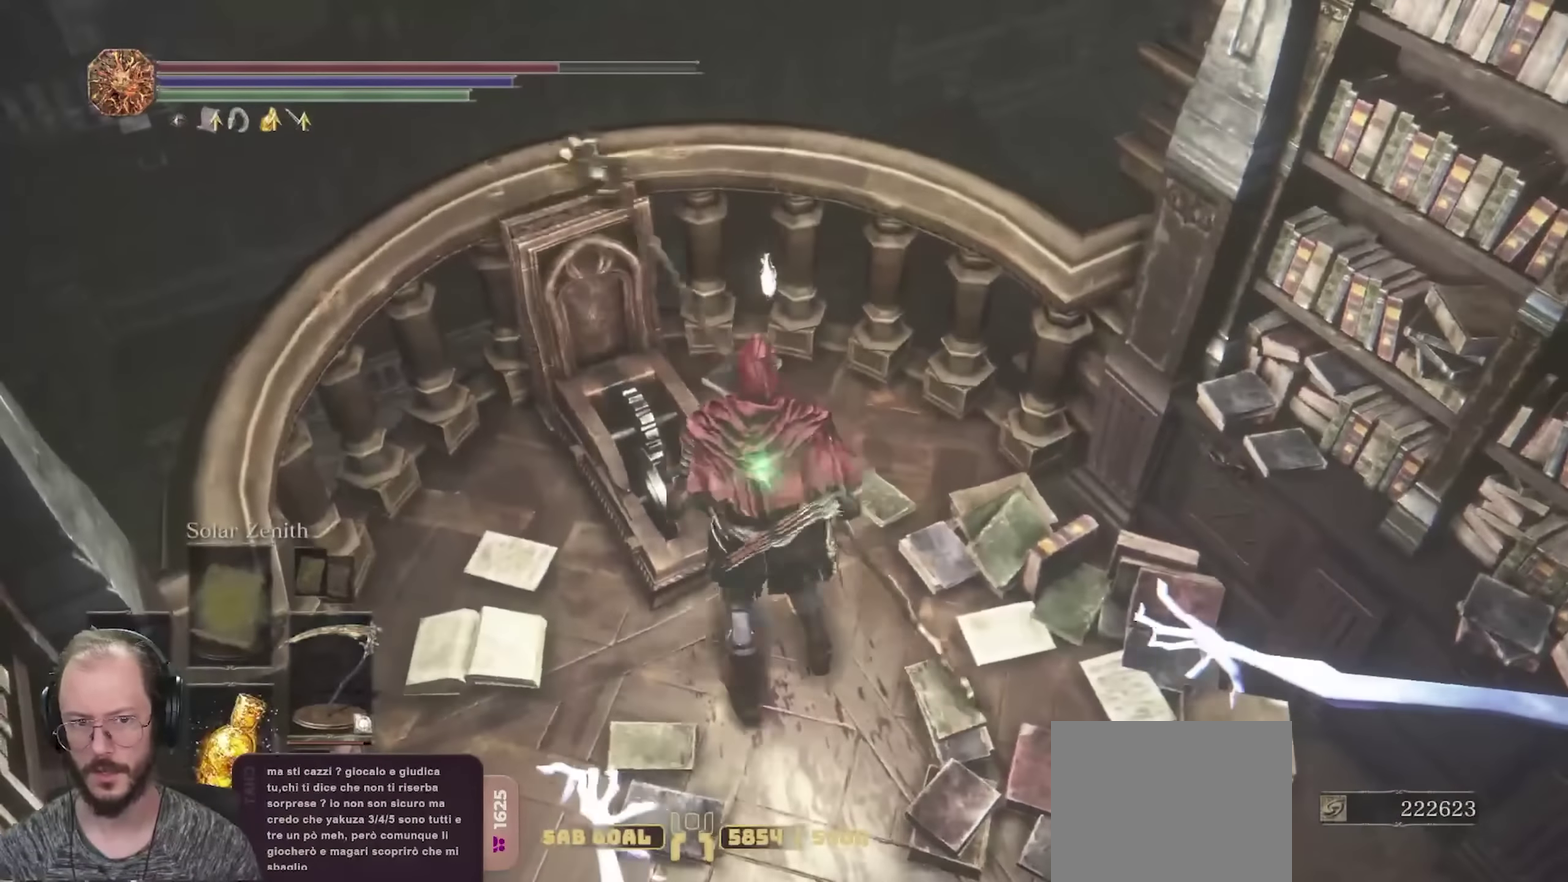
{"dt_ms": 350, "buttons": [], "left_stick": "up-left", "right_stick": "center", "events": []}
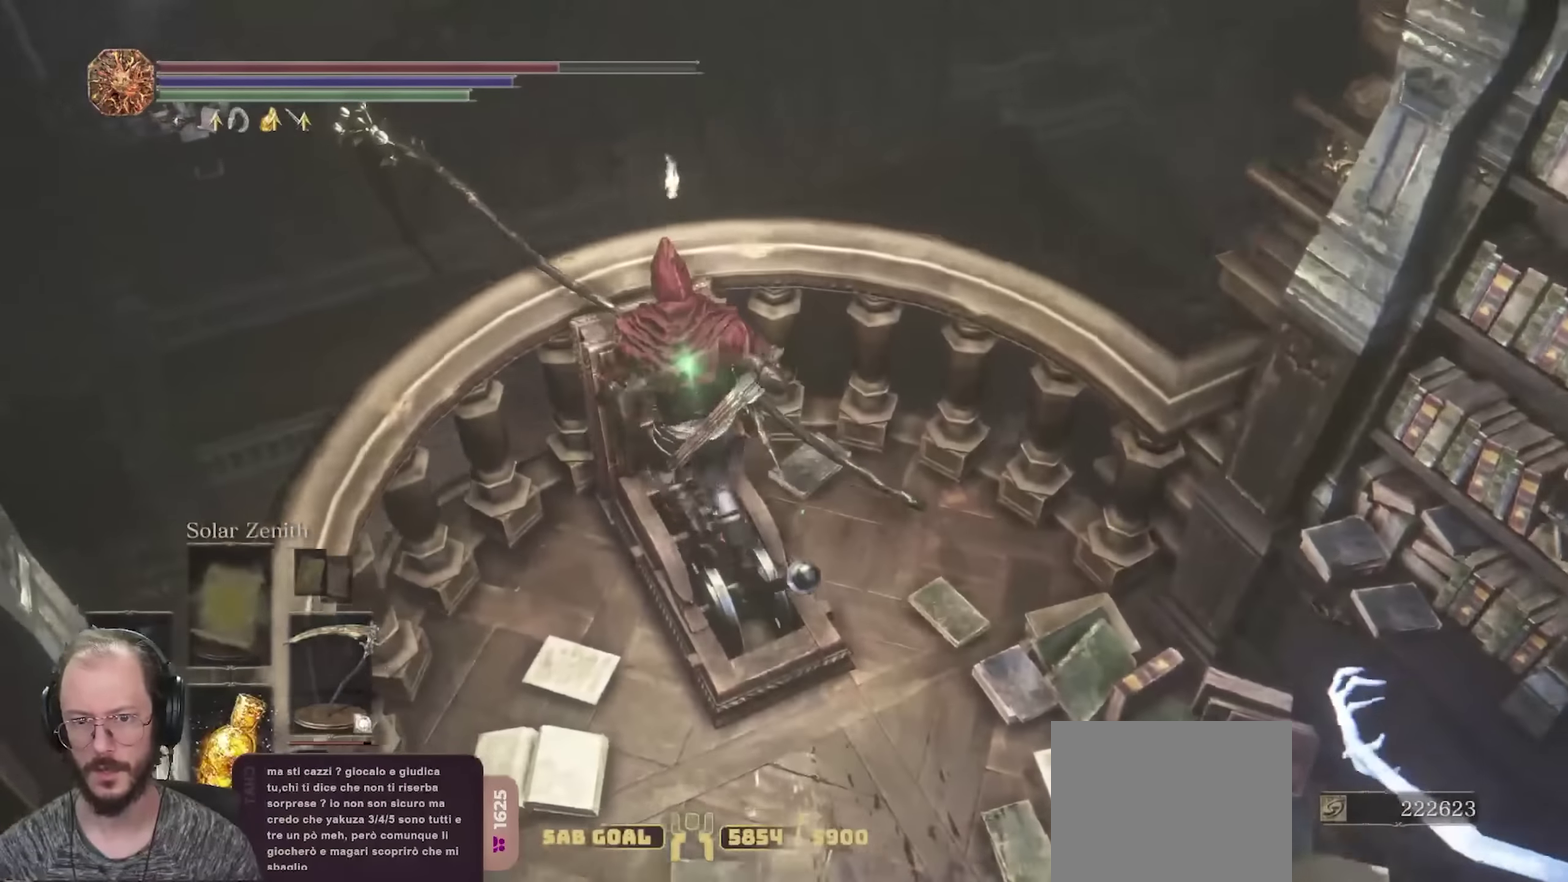
{"dt_ms": 700, "buttons": [], "left_stick": "center", "right_stick": "center", "events": [[167, "left_stick", "center"], [433, "right_stick", "left"], [667, "right_stick", "center"]]}
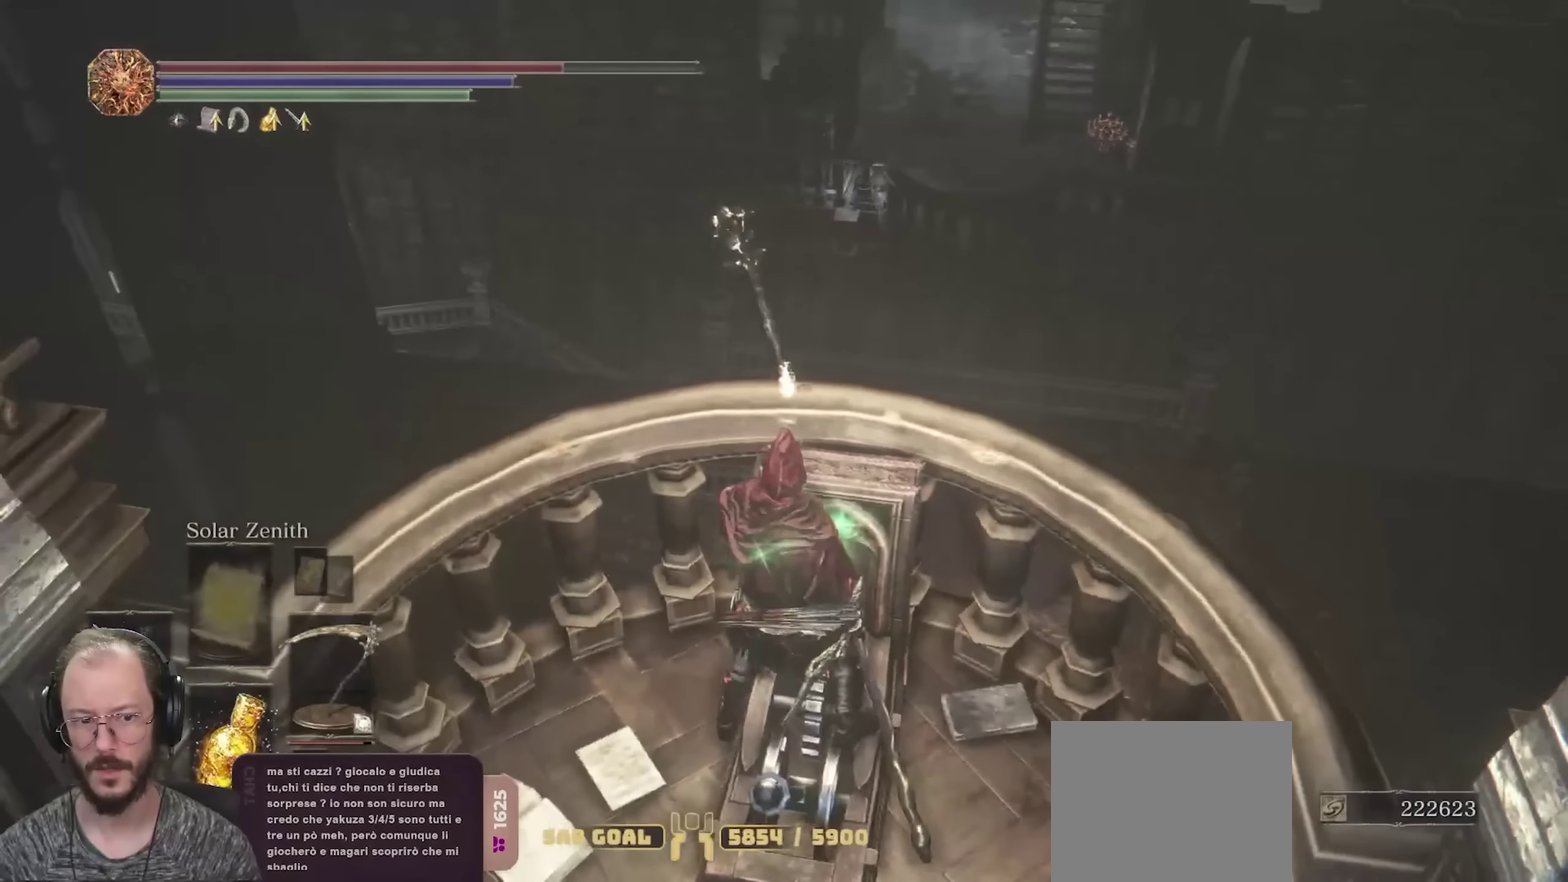
{"dt_ms": 450, "buttons": [], "left_stick": "center", "right_stick": "center", "events": []}
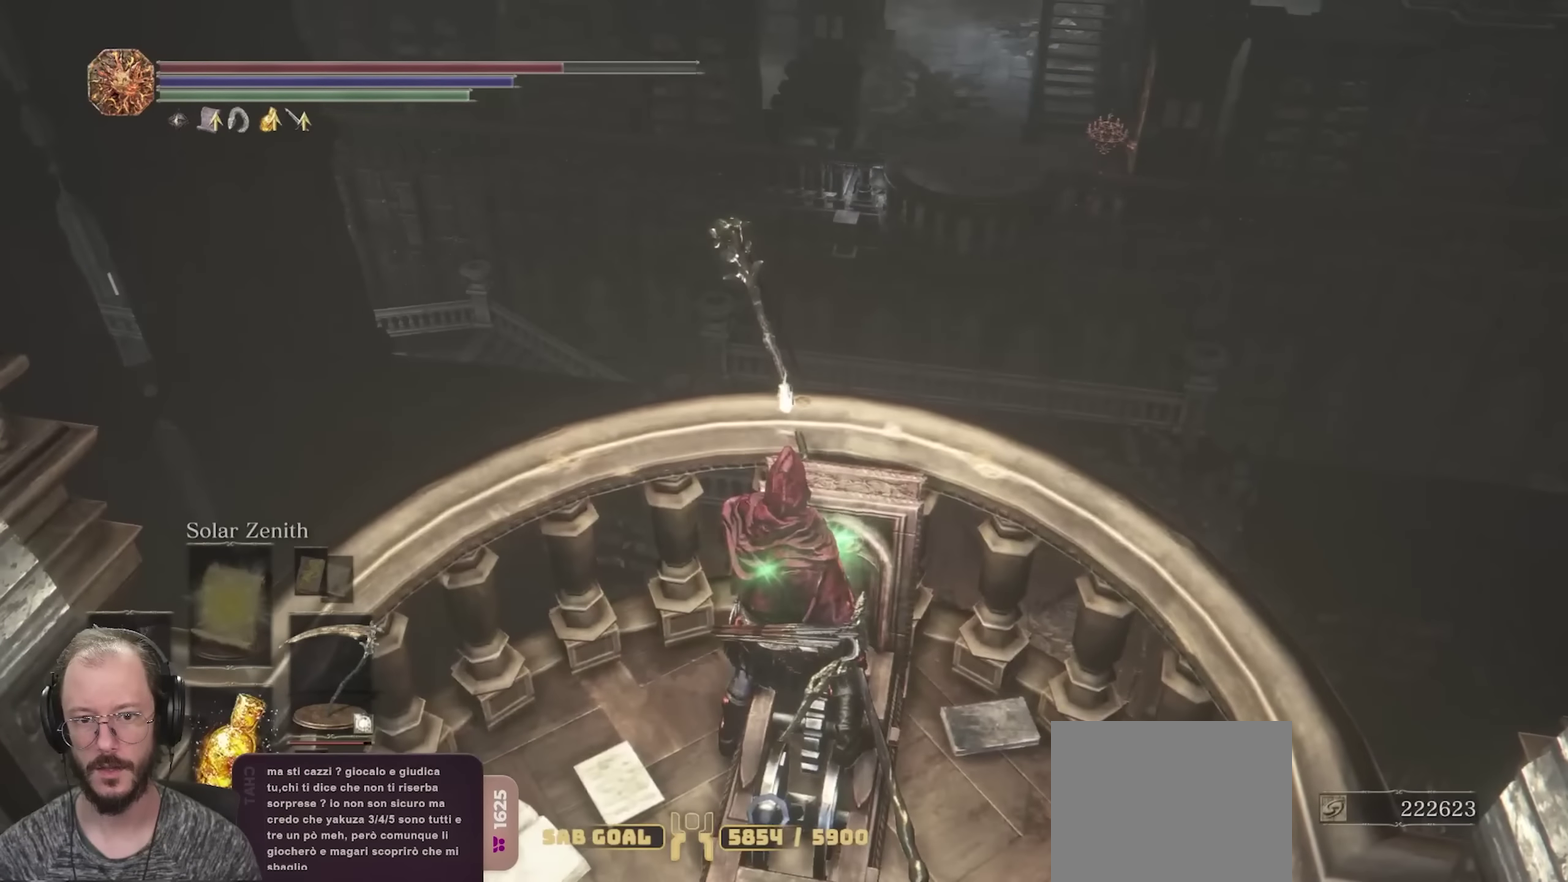
{"dt_ms": 500, "buttons": [], "left_stick": "center", "right_stick": "center", "events": [[117, "right_stick", "up"], [233, "right_stick", "center"]]}
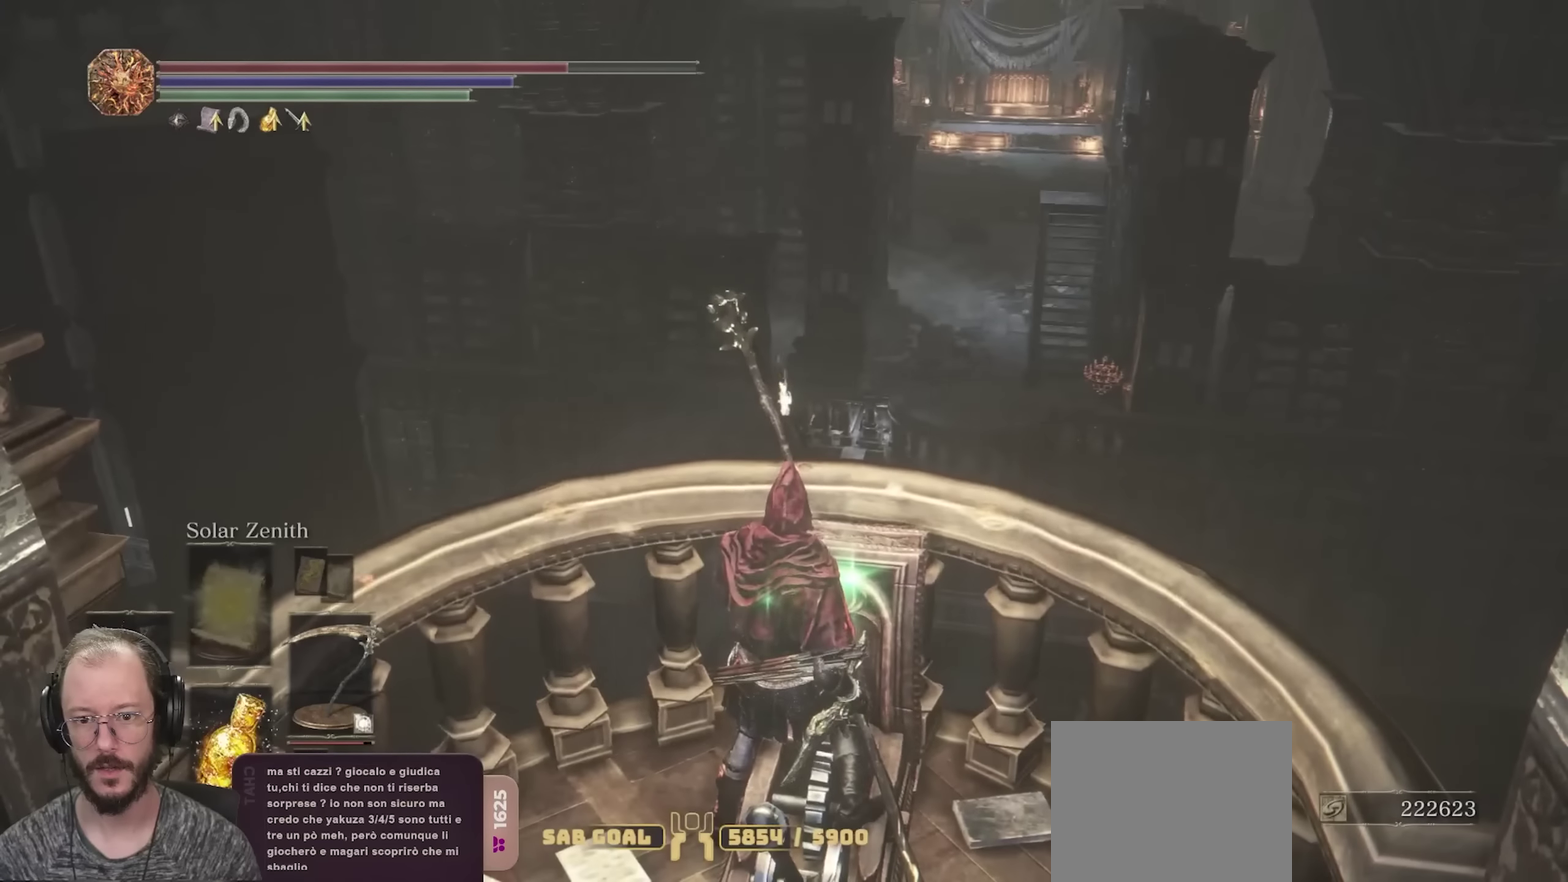
{"dt_ms": 350, "buttons": [], "left_stick": "down", "right_stick": "center", "events": [[267, "left_stick", "down"]]}
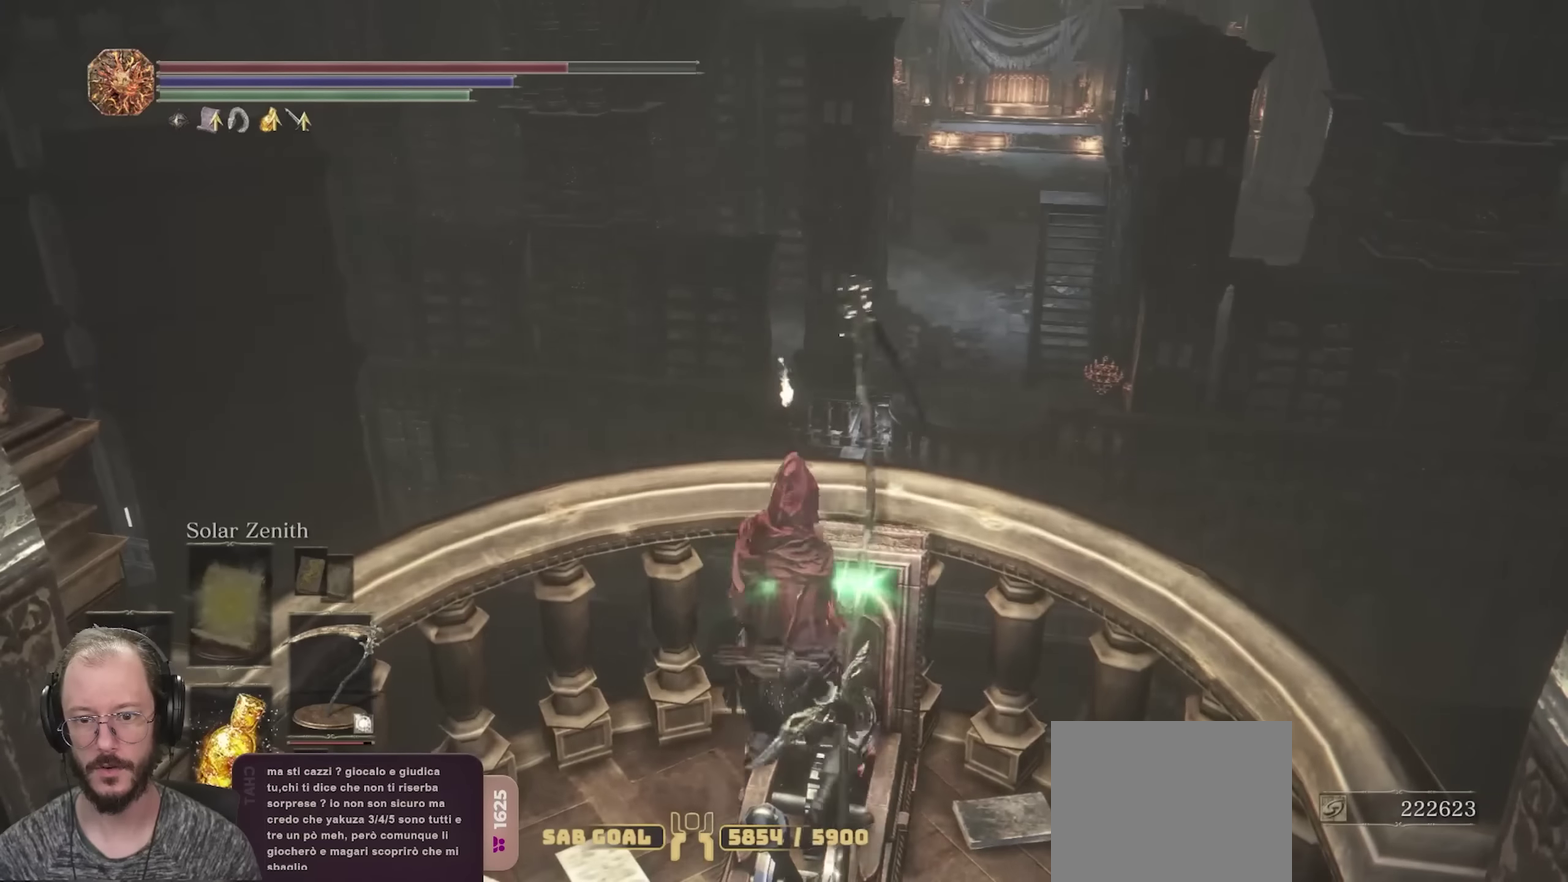
{"dt_ms": 700, "buttons": ["B"], "left_stick": "down", "right_stick": "center", "events": [[50, "B", "down"], [450, "right_stick", "right"], [617, "right_stick", "center"]]}
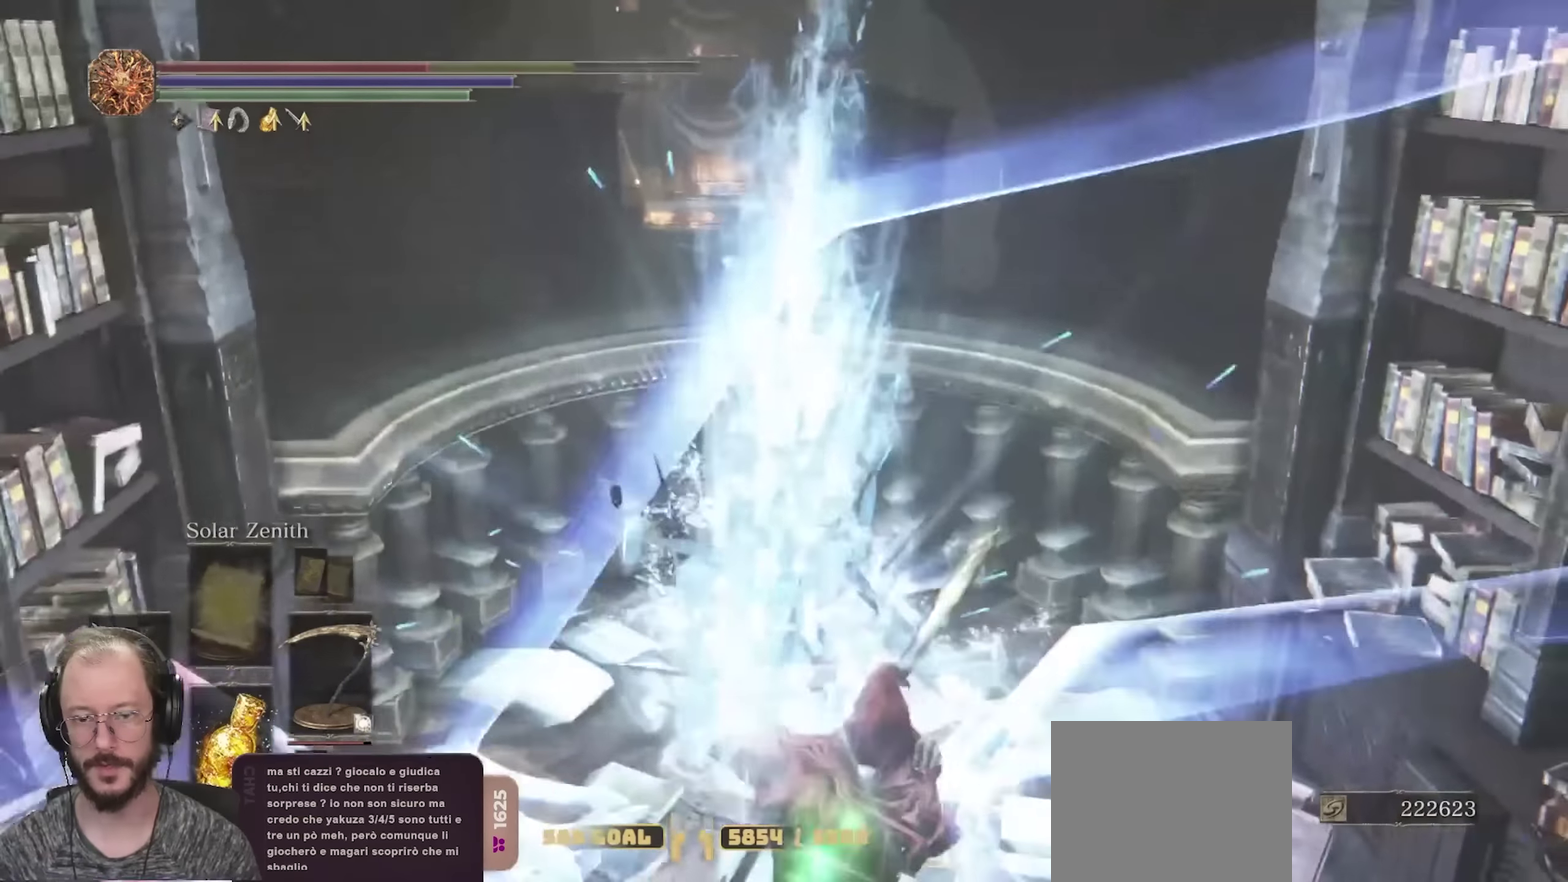
{"dt_ms": 700, "buttons": ["B"], "left_stick": "right", "right_stick": "center", "events": [[233, "right_stick", "right"], [283, "left_stick", "down-right"], [483, "left_stick", "right"], [700, "right_stick", "center"]]}
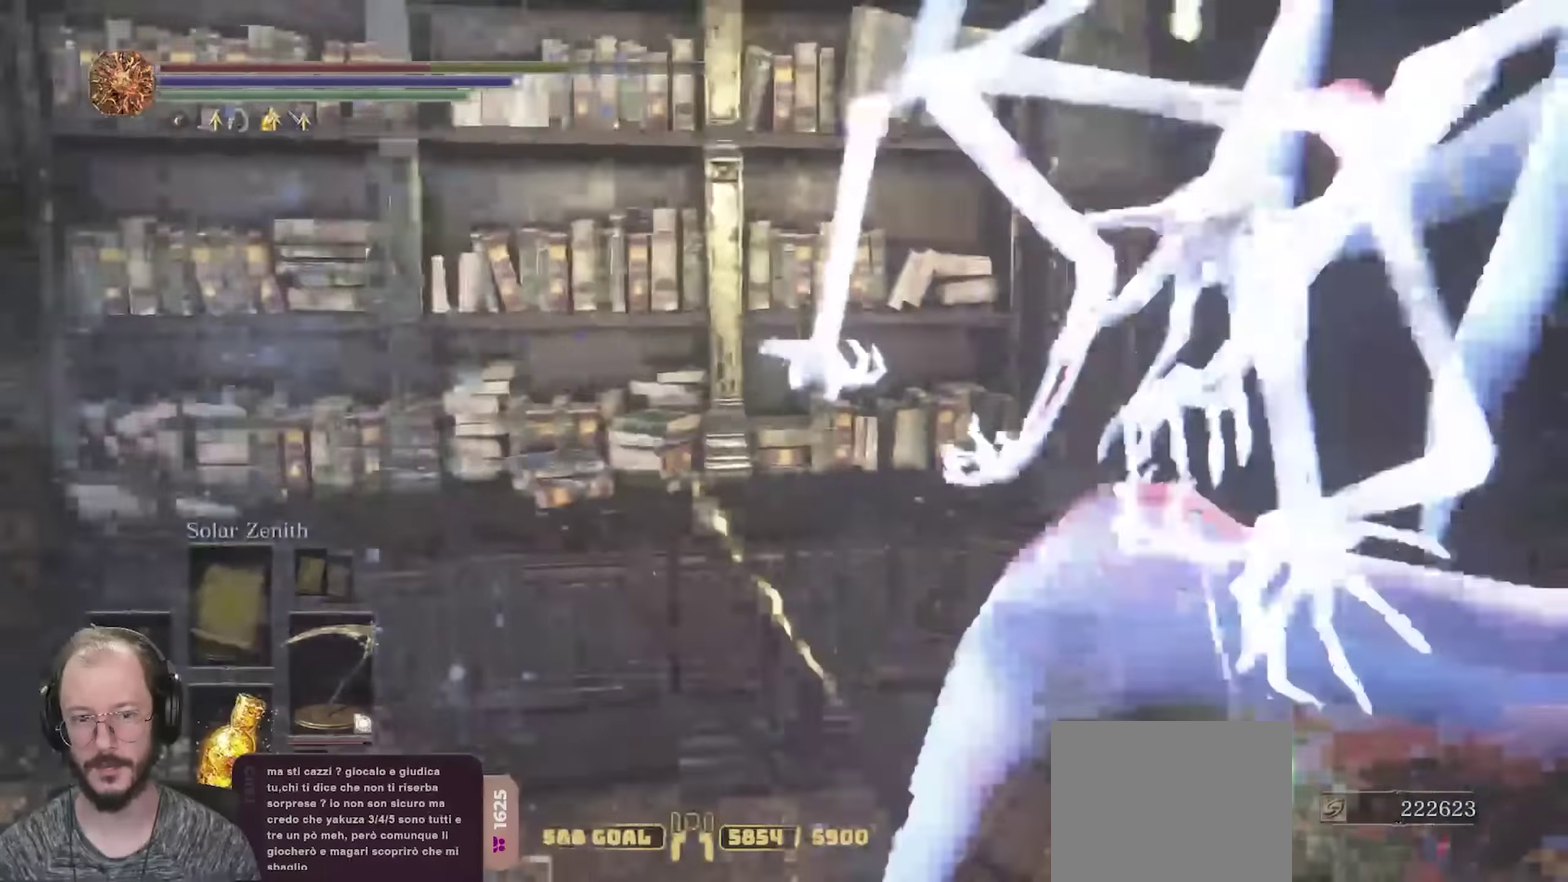
{"dt_ms": 250, "buttons": ["B"], "left_stick": "up-right", "right_stick": "center", "events": [[50, "right_stick", "right"], [150, "left_stick", "up-right"], [200, "right_stick", "center"]]}
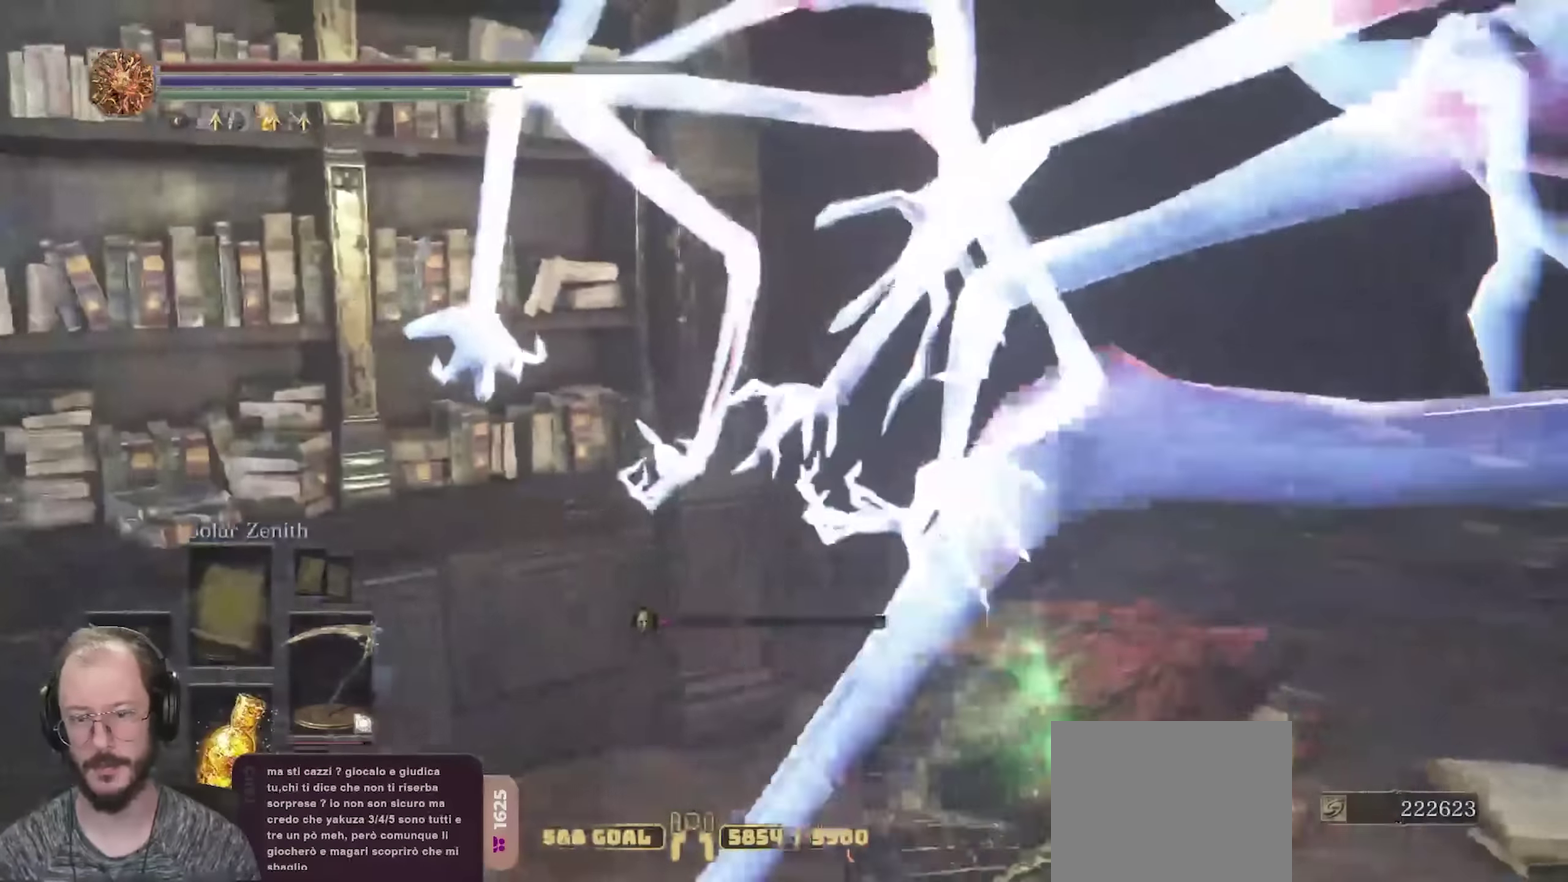
{"dt_ms": 450, "buttons": ["B"], "left_stick": "up-right", "right_stick": "left", "events": [[417, "right_stick", "left"]]}
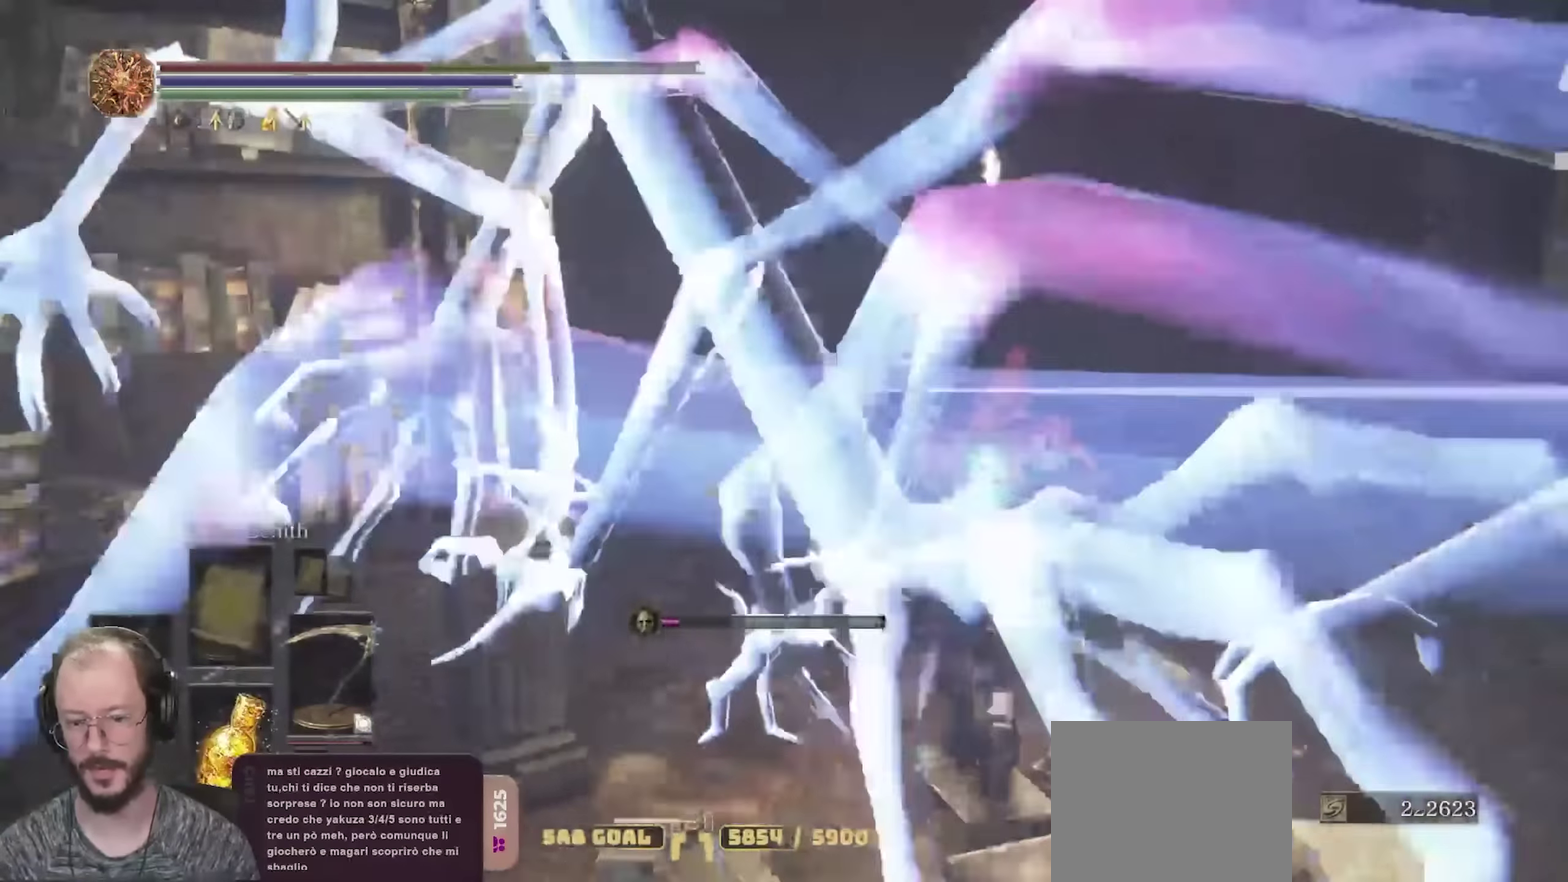
{"dt_ms": 700, "buttons": ["B"], "left_stick": "up", "right_stick": "left", "events": [[250, "left_stick", "up"], [467, "right_stick", "center"], [667, "right_stick", "left"]]}
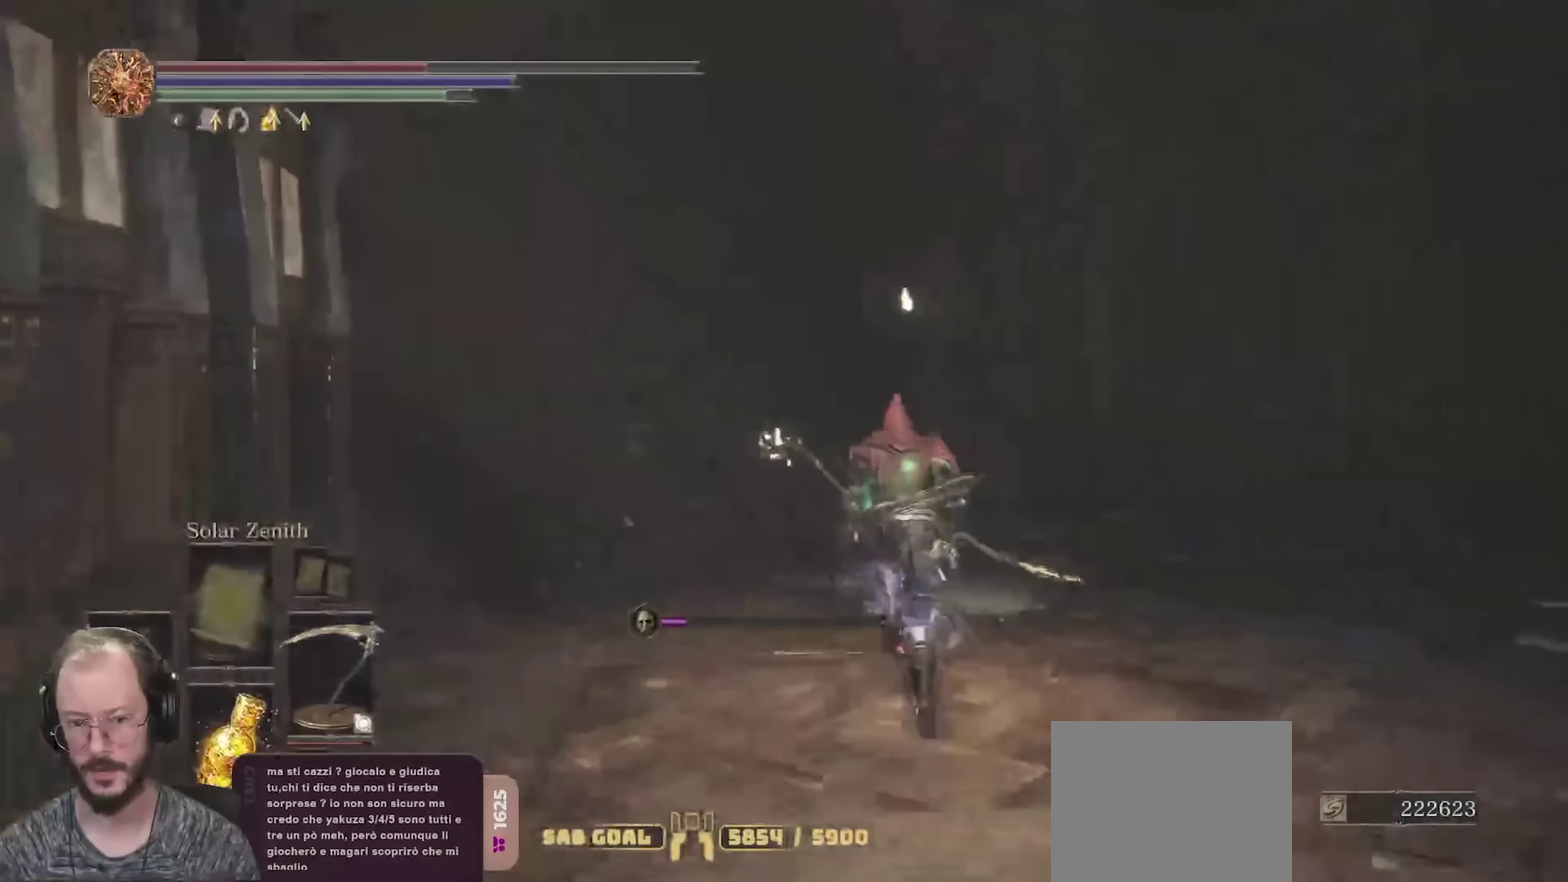
{"dt_ms": 350, "buttons": ["B"], "left_stick": "up", "right_stick": "left", "events": [[200, "right_stick", "center"], [283, "right_stick", "left"]]}
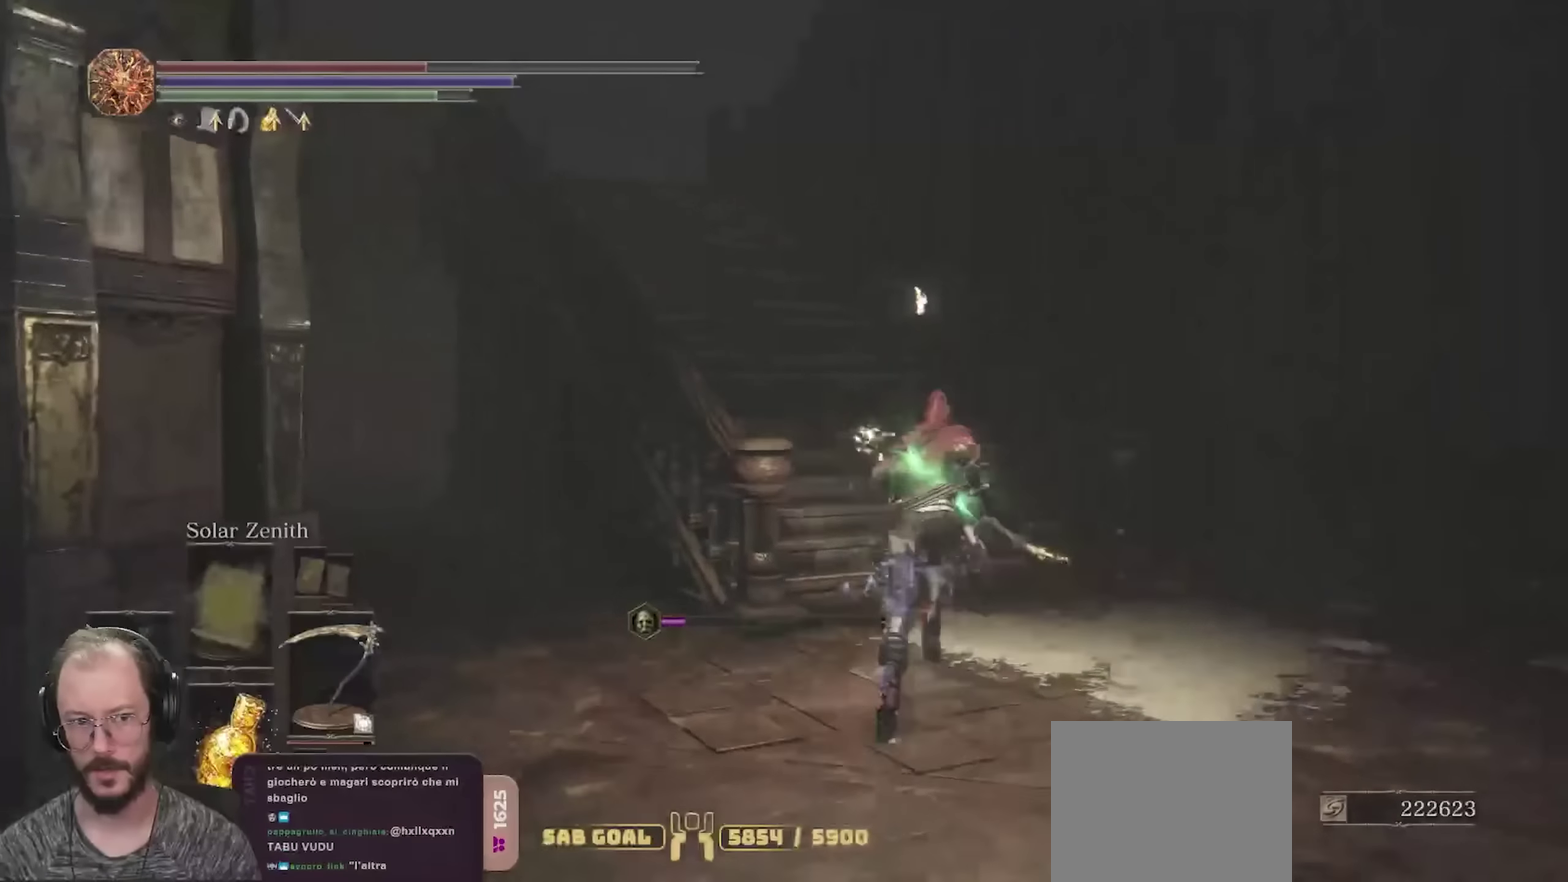
{"dt_ms": 450, "buttons": ["B"], "left_stick": "up-right", "right_stick": "left", "events": [[117, "left_stick", "up-right"], [150, "right_stick", "center"], [250, "right_stick", "left"]]}
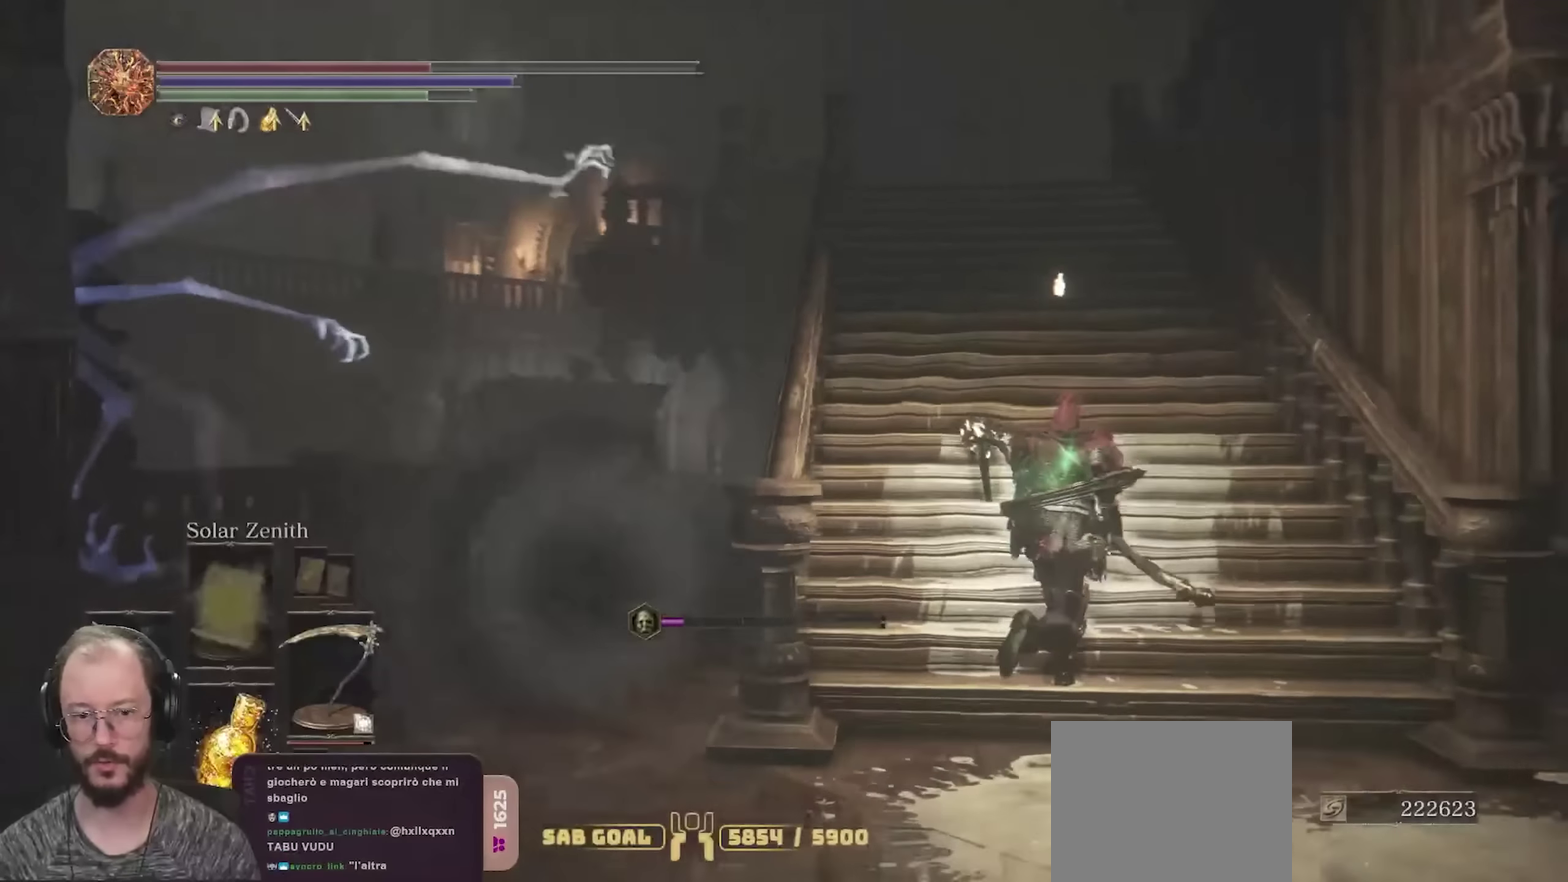
{"dt_ms": 700, "buttons": ["B"], "left_stick": "up", "right_stick": "center", "events": [[67, "right_stick", "center"], [300, "left_stick", "up"], [533, "right_stick", "right"], [617, "right_stick", "center"]]}
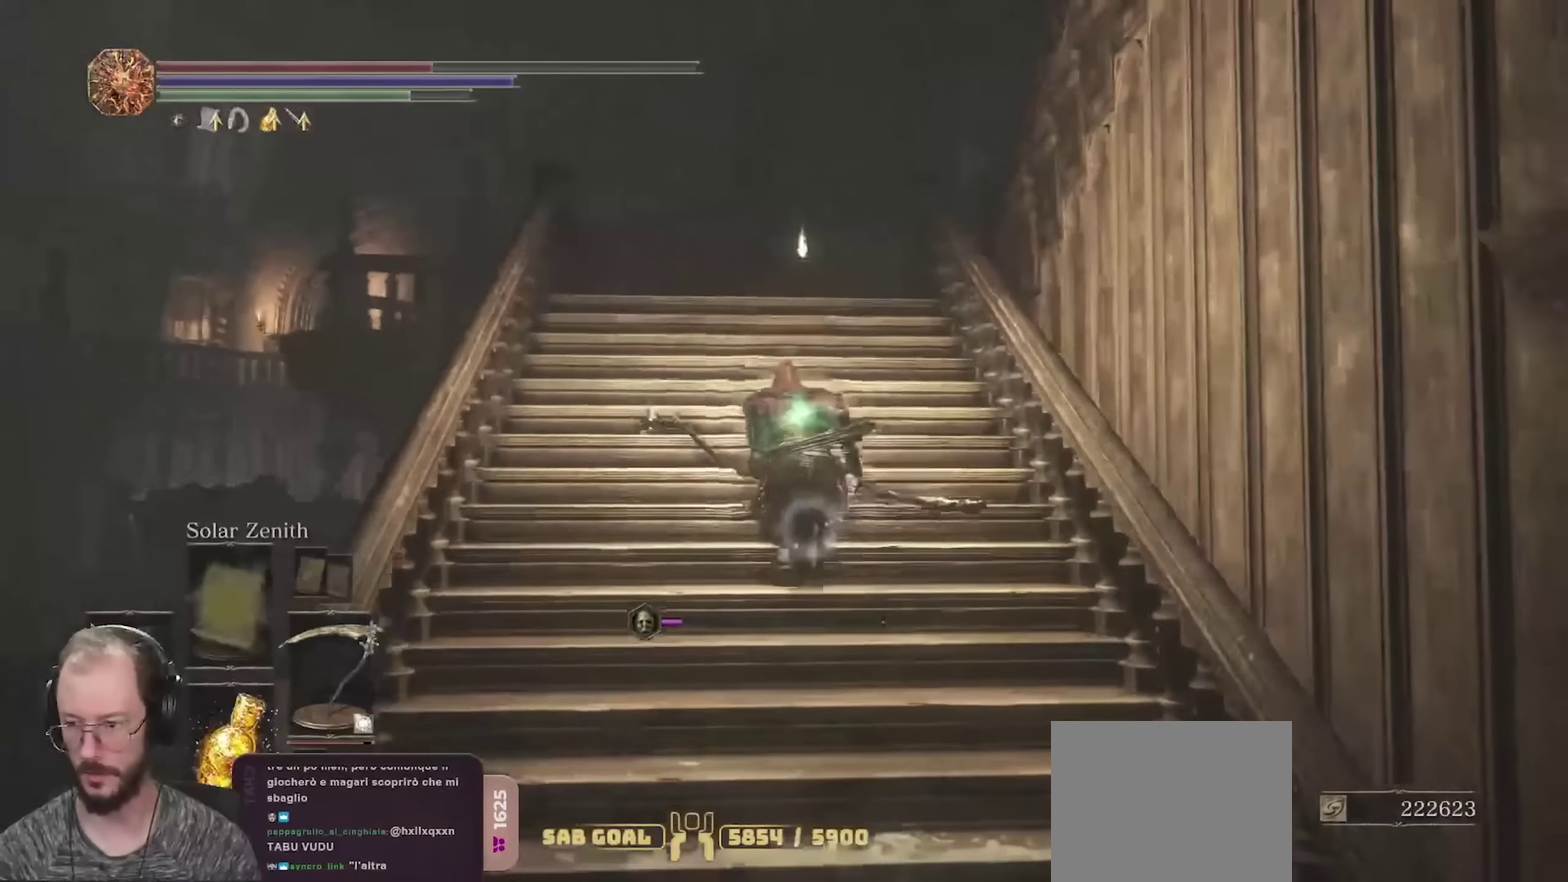
{"dt_ms": 350, "buttons": ["B"], "left_stick": "up", "right_stick": "center", "events": [[150, "right_stick", "right"], [250, "right_stick", "center"]]}
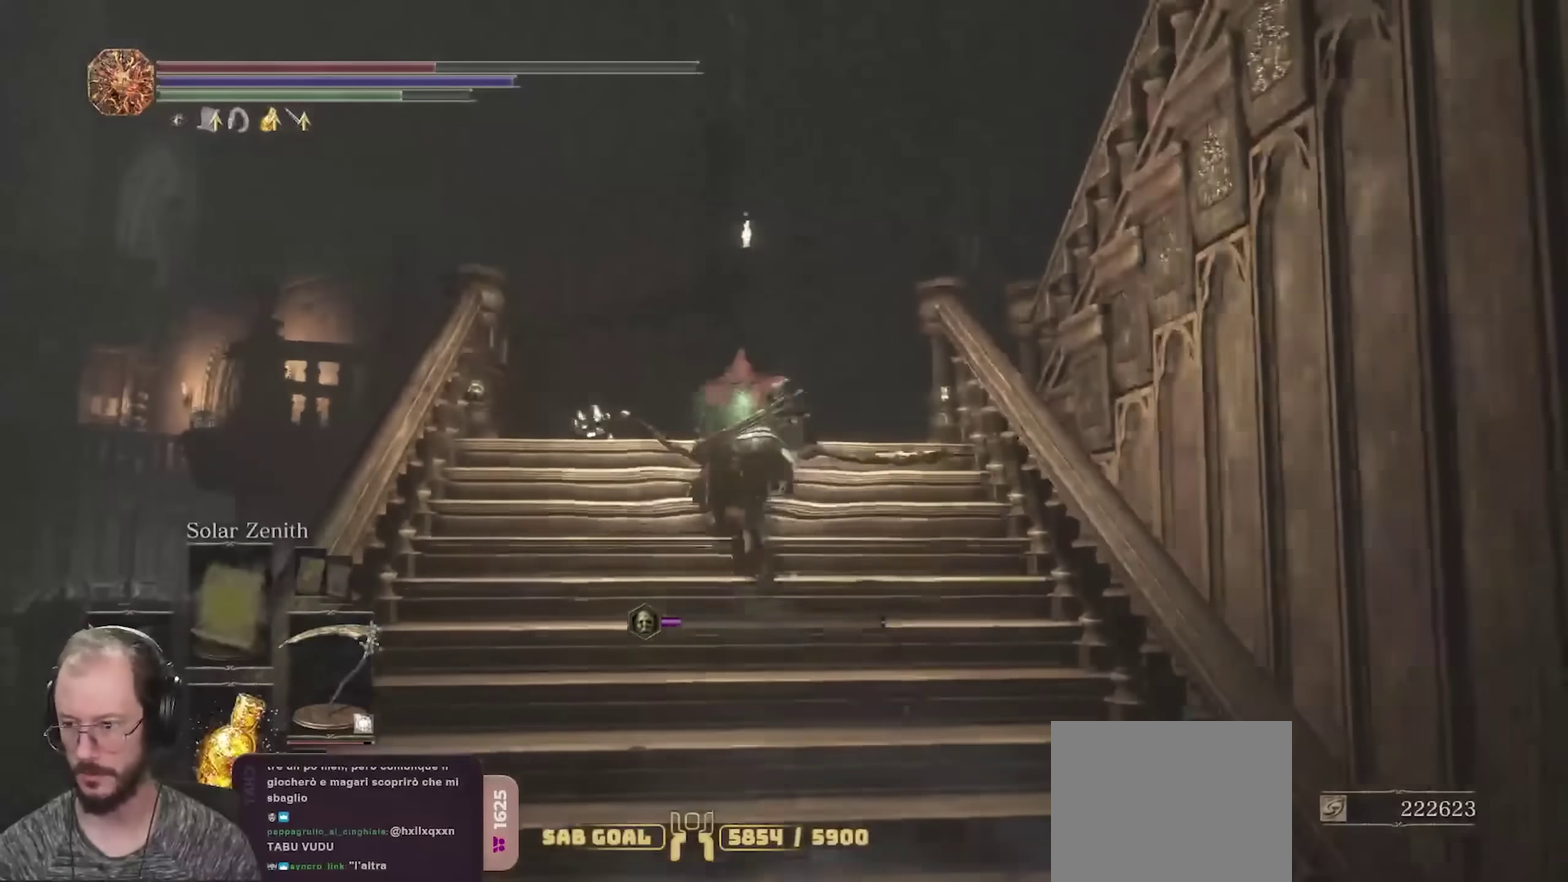
{"dt_ms": 350, "buttons": ["B"], "left_stick": "up", "right_stick": "right", "events": [[50, "right_stick", "right"]]}